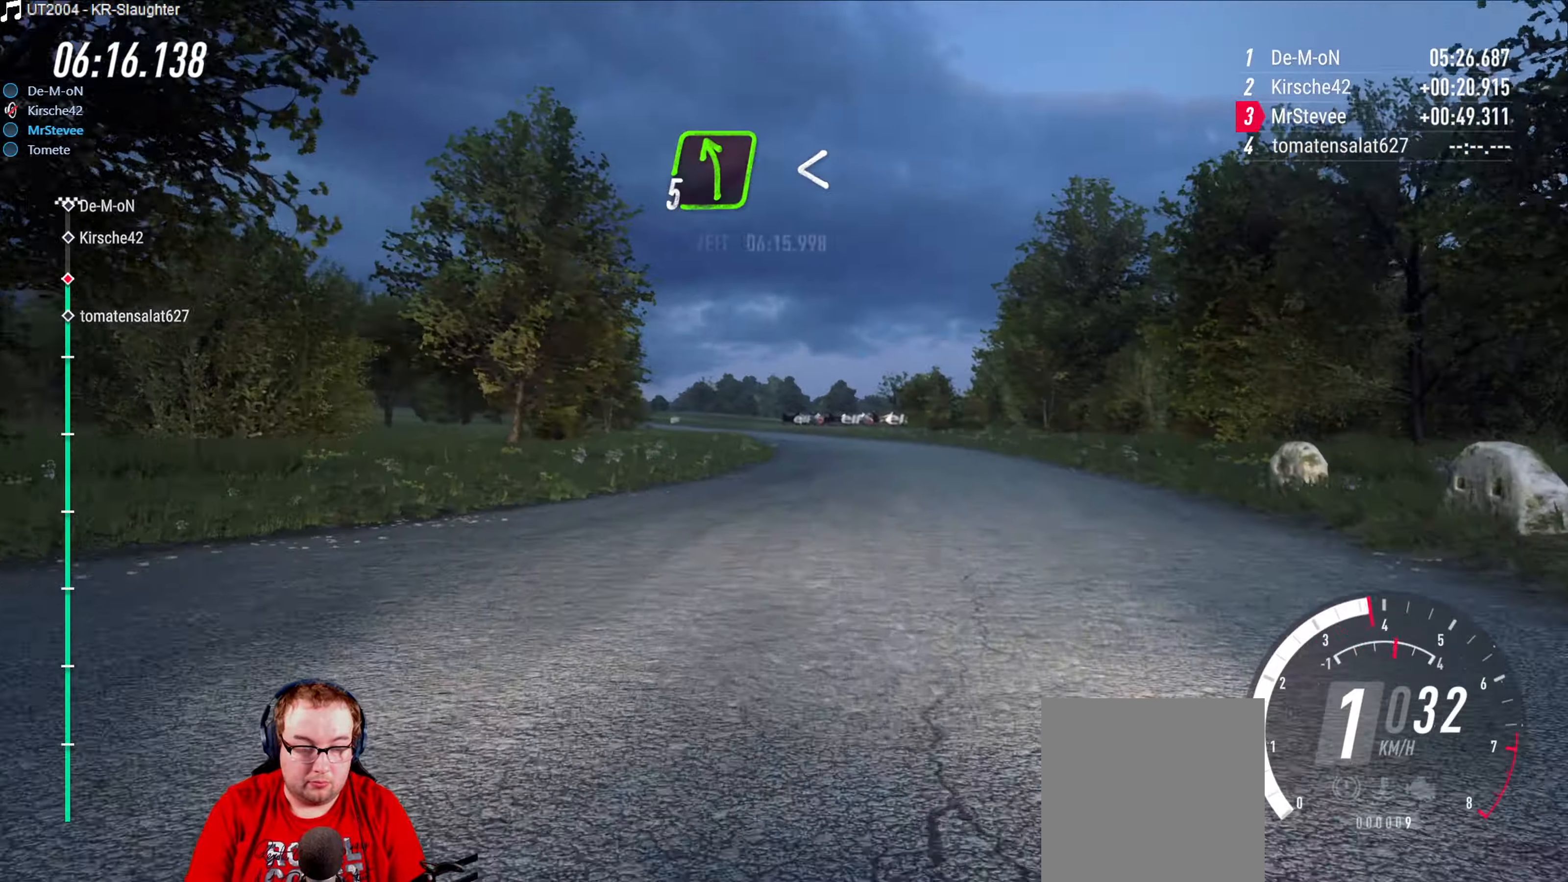
Gameplay with a controller (Xbox layout); each line is a JSON object with the inputs held at the frame after it. "events" lists button and stick changes between this image and that frame as [ms after this image, input, new state], when the widget could be followed in between. Not read: L3 R3.
{"buttons": ["R2"], "left_stick": "center", "right_stick": "center", "events": [[183, "left_stick", "right"], [333, "left_stick", "center"]]}
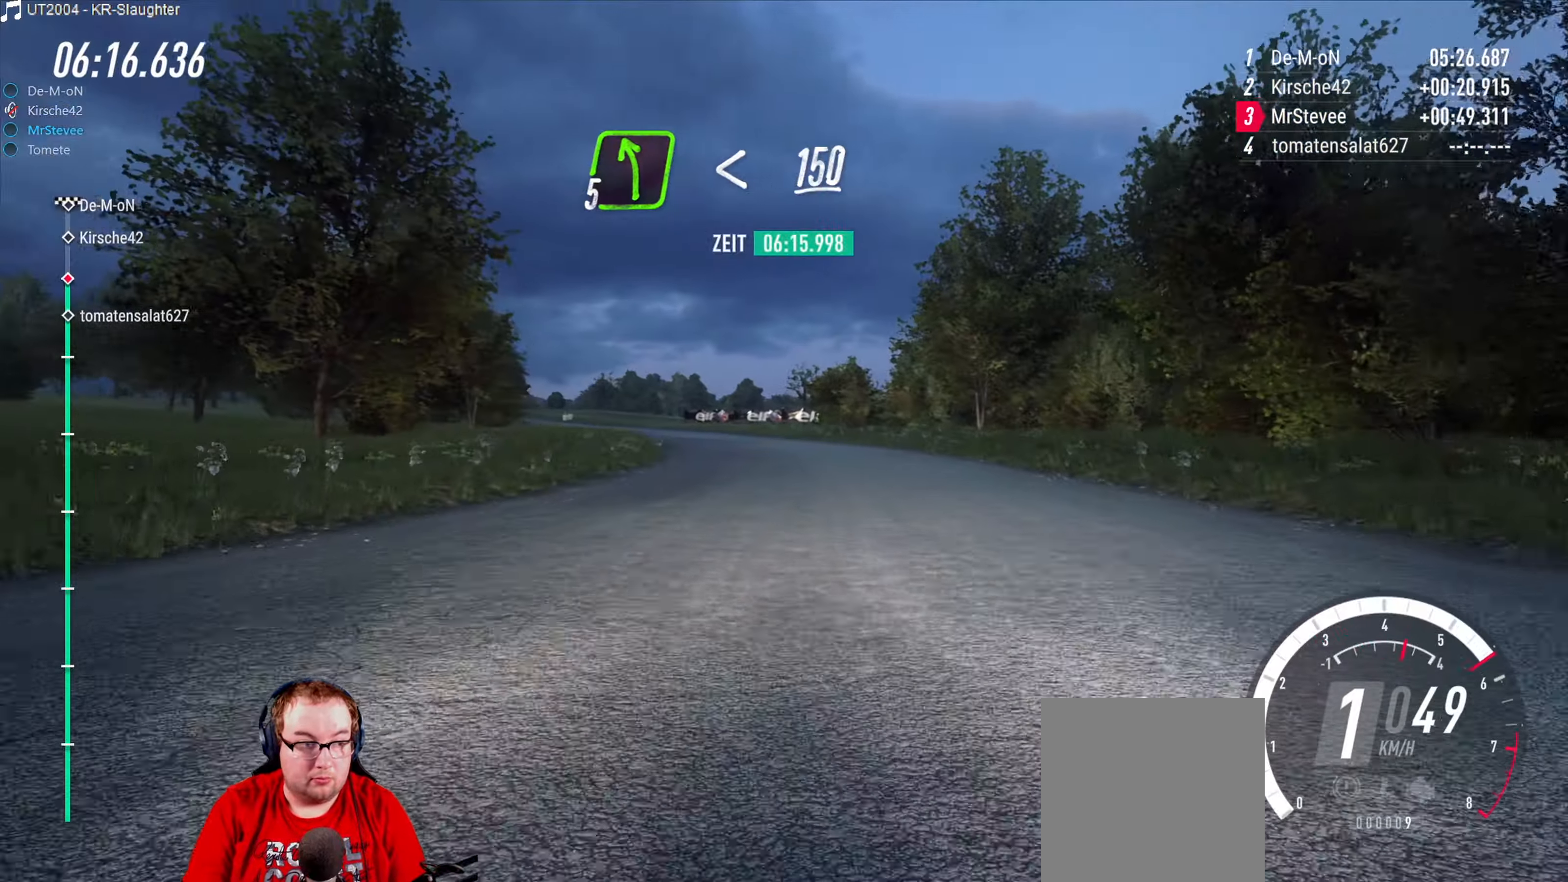
{"buttons": ["R2"], "left_stick": "left", "right_stick": "center", "events": [[483, "left_stick", "left"]]}
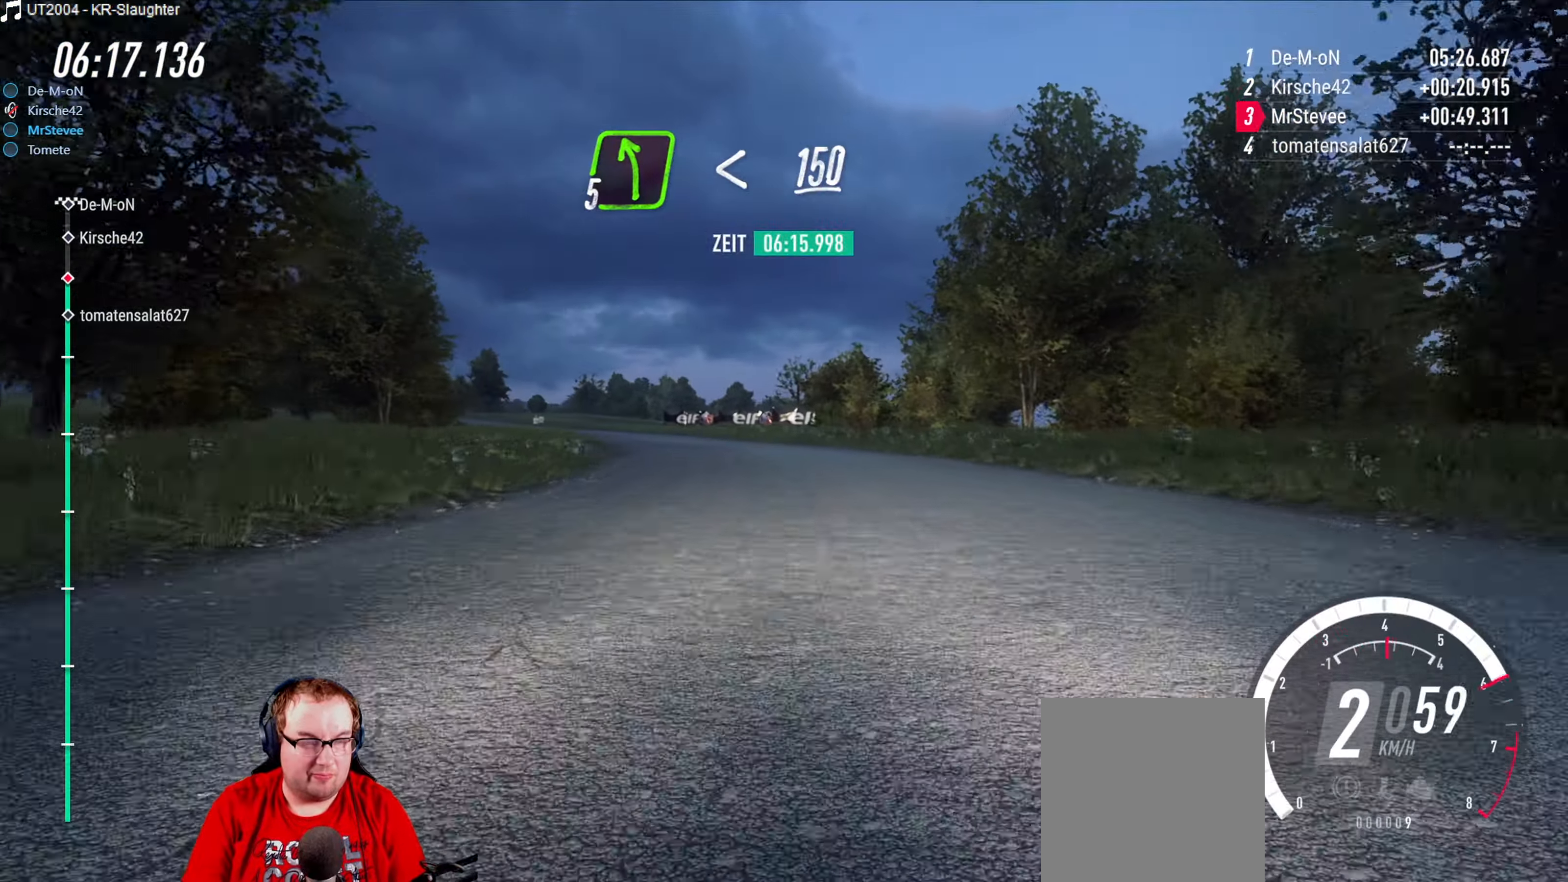
{"buttons": ["R2"], "left_stick": "center", "right_stick": "center", "events": [[117, "left_stick", "center"]]}
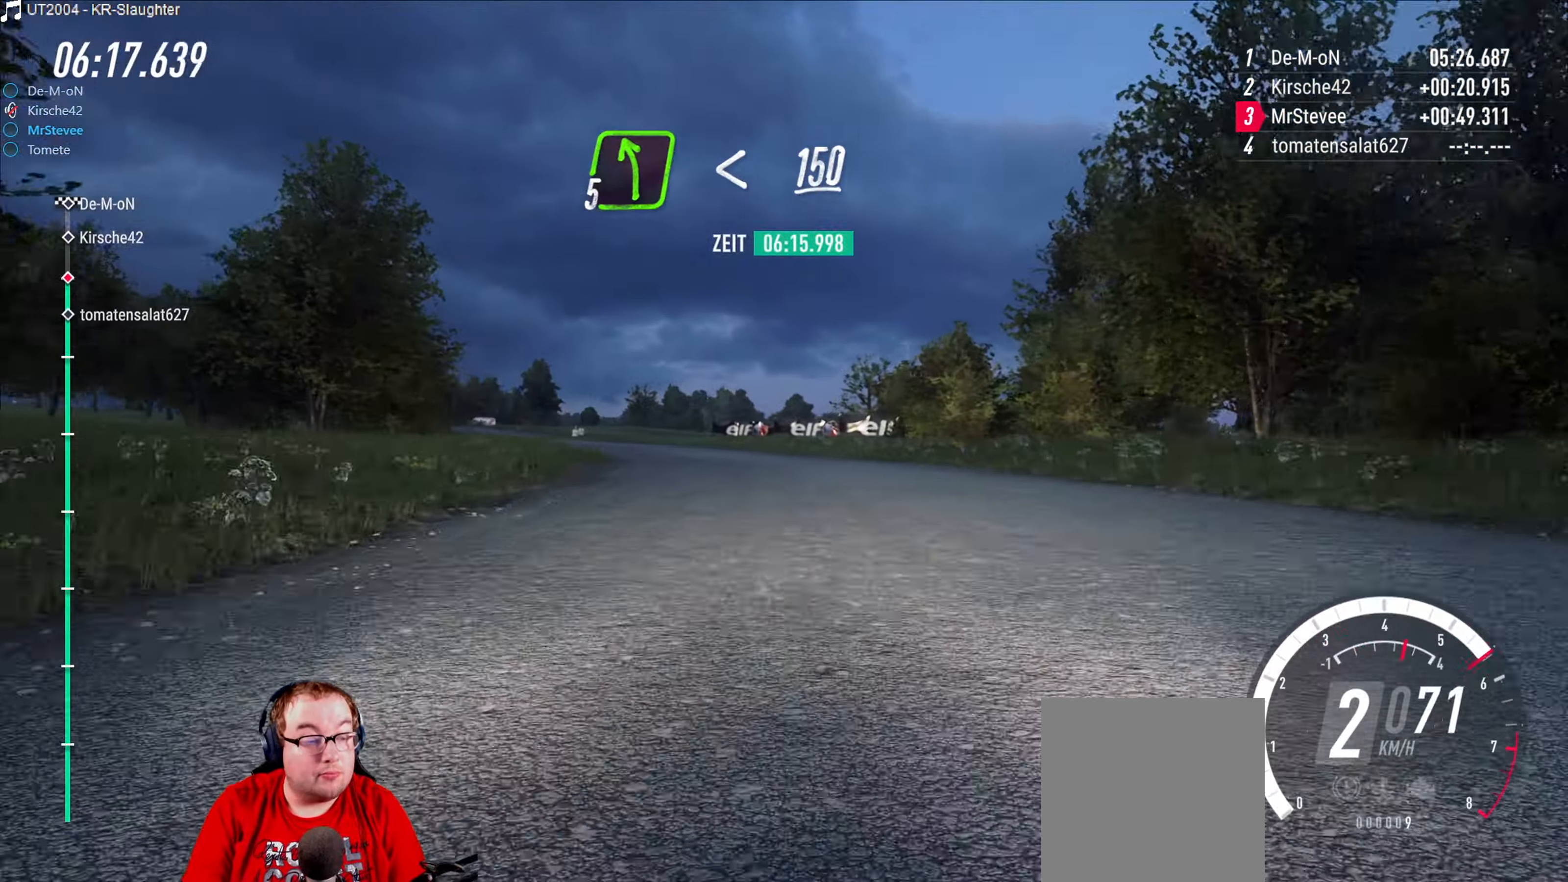
{"buttons": ["R2"], "left_stick": "center", "right_stick": "center", "events": [[167, "left_stick", "down-left"], [367, "left_stick", "center"]]}
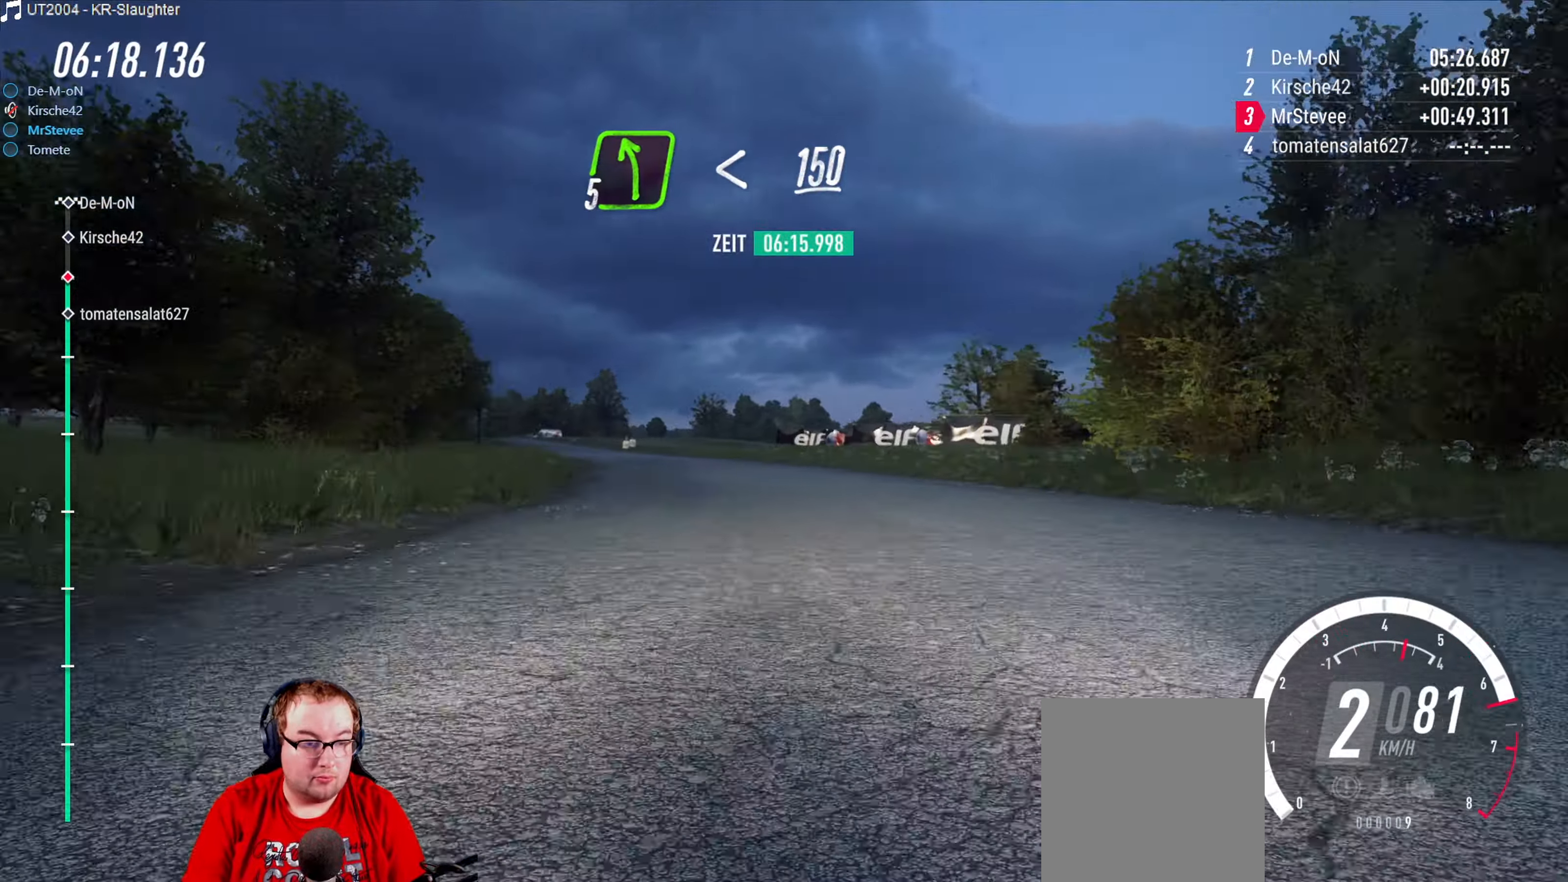
{"buttons": ["R2"], "left_stick": "center", "right_stick": "center", "events": [[150, "left_stick", "down-left"], [367, "left_stick", "center"]]}
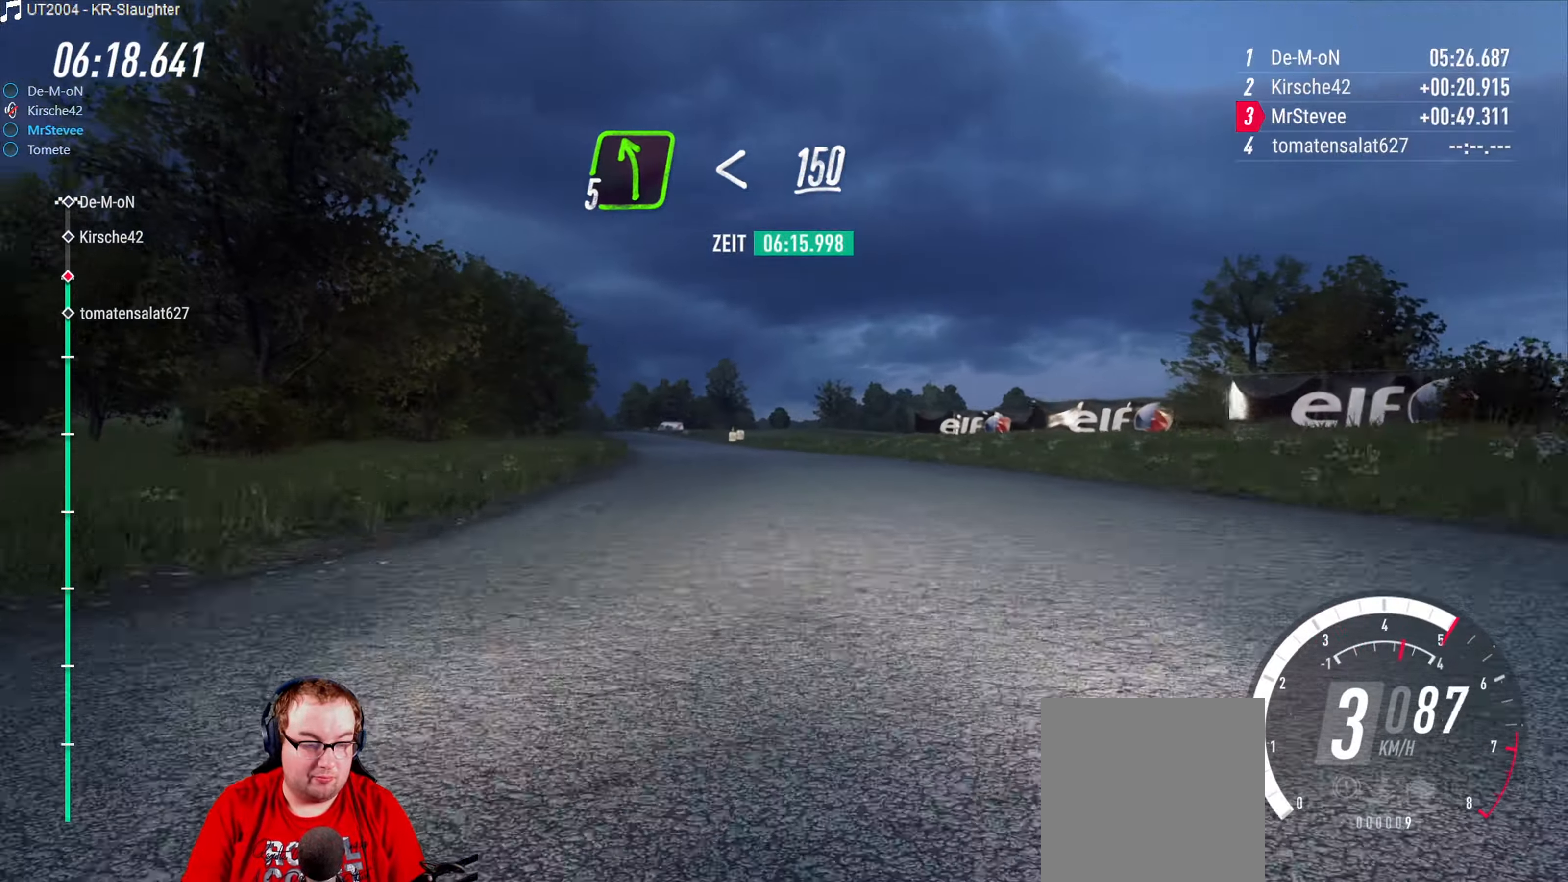
{"buttons": ["R2"], "left_stick": "down-left", "right_stick": "center", "events": [[367, "left_stick", "down-left"]]}
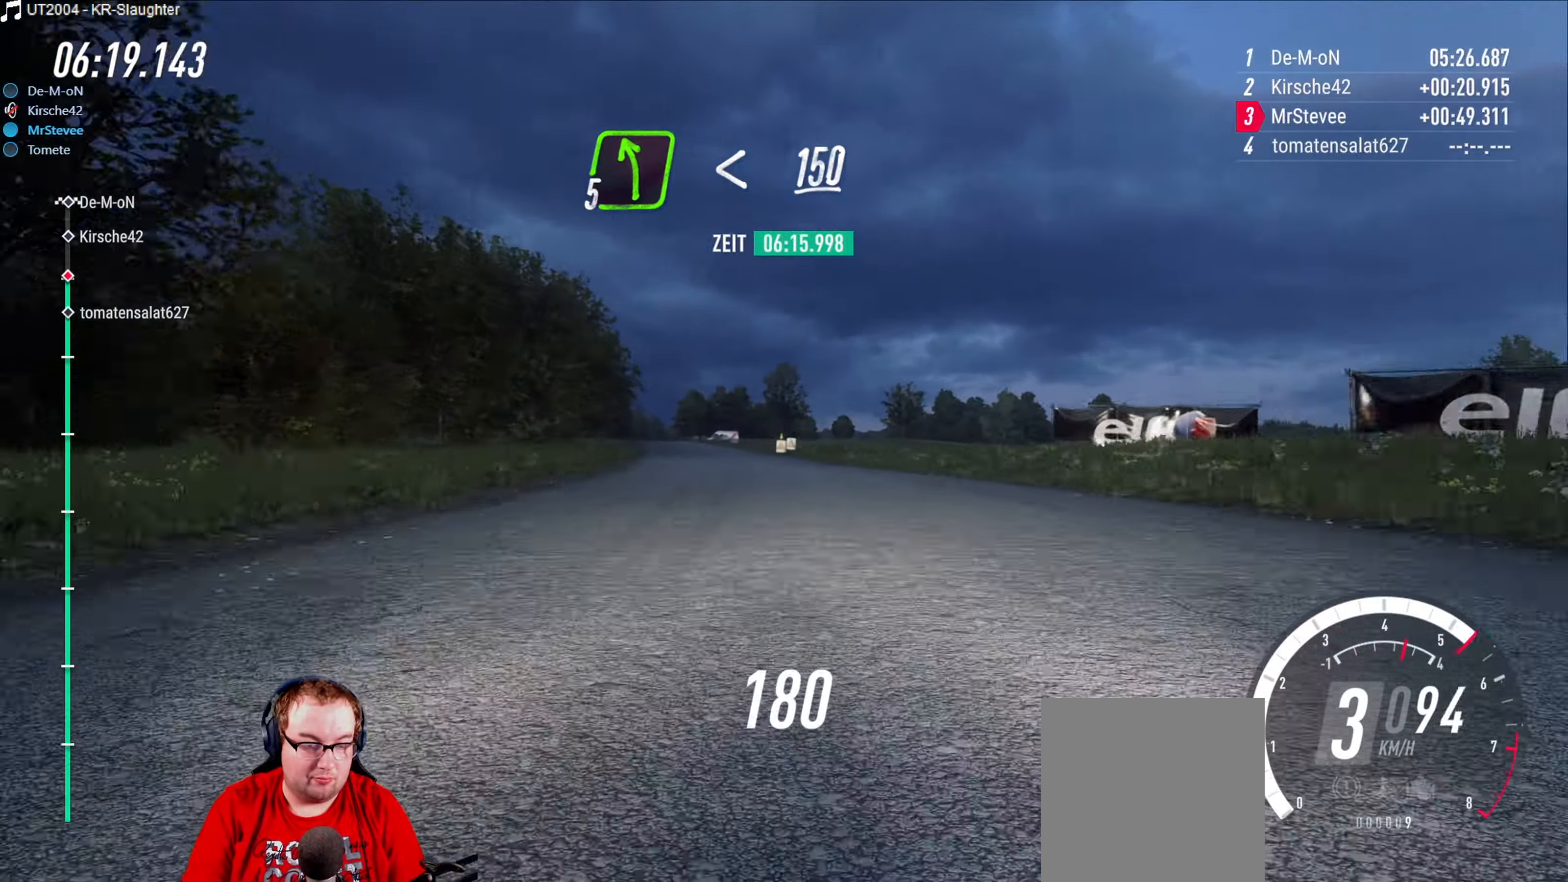
{"buttons": ["R2"], "left_stick": "center", "right_stick": "center", "events": [[67, "left_stick", "center"], [367, "left_stick", "down-left"], [500, "left_stick", "center"]]}
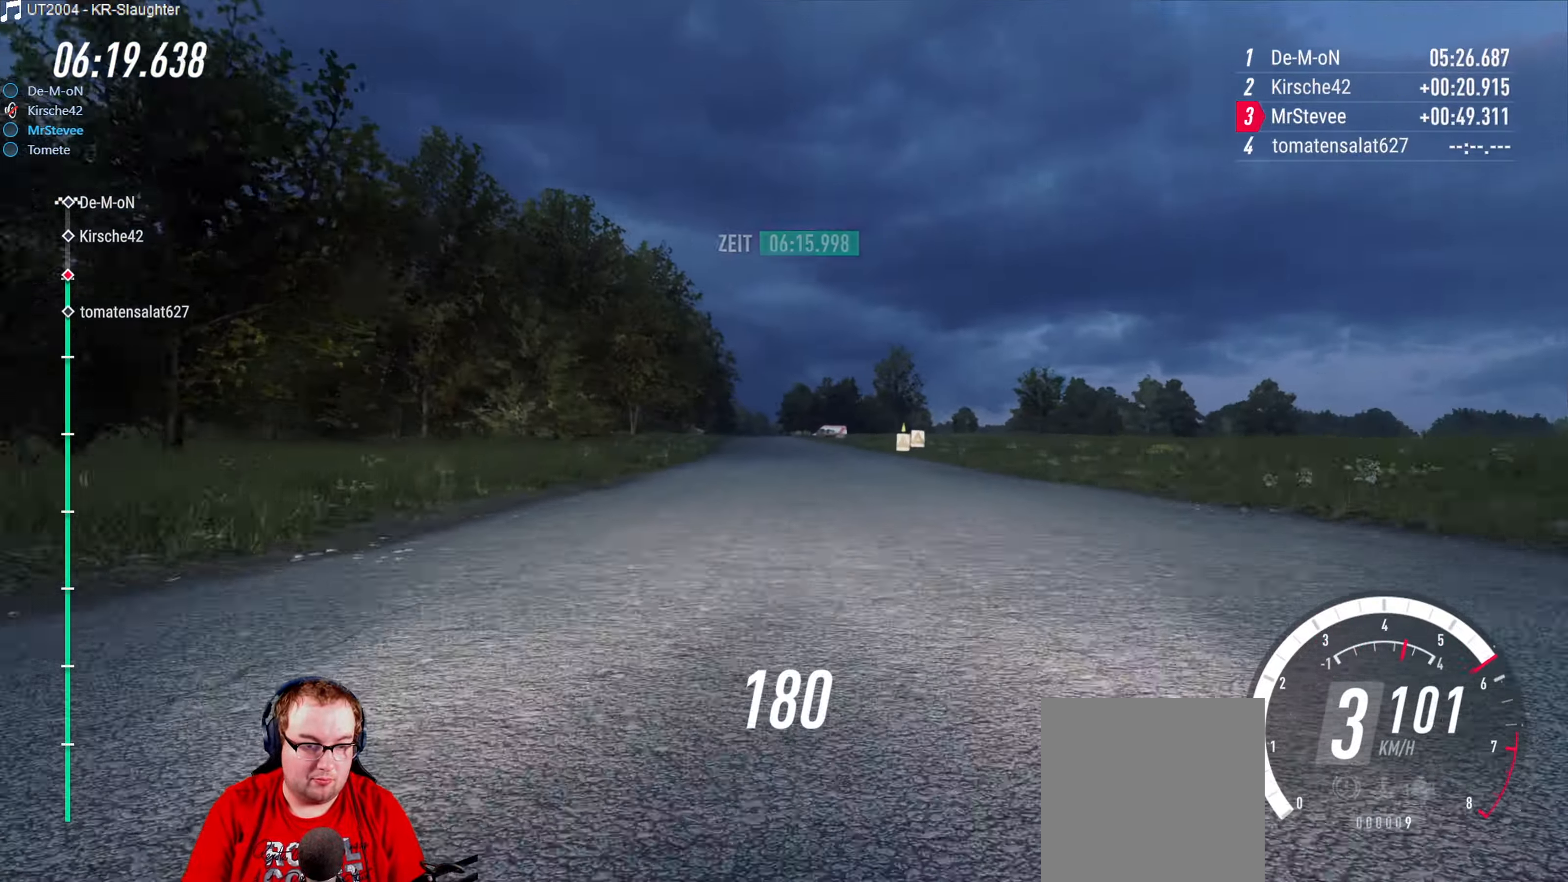
{"buttons": ["R2"], "left_stick": "center", "right_stick": "center", "events": [[150, "left_stick", "right"], [250, "left_stick", "center"]]}
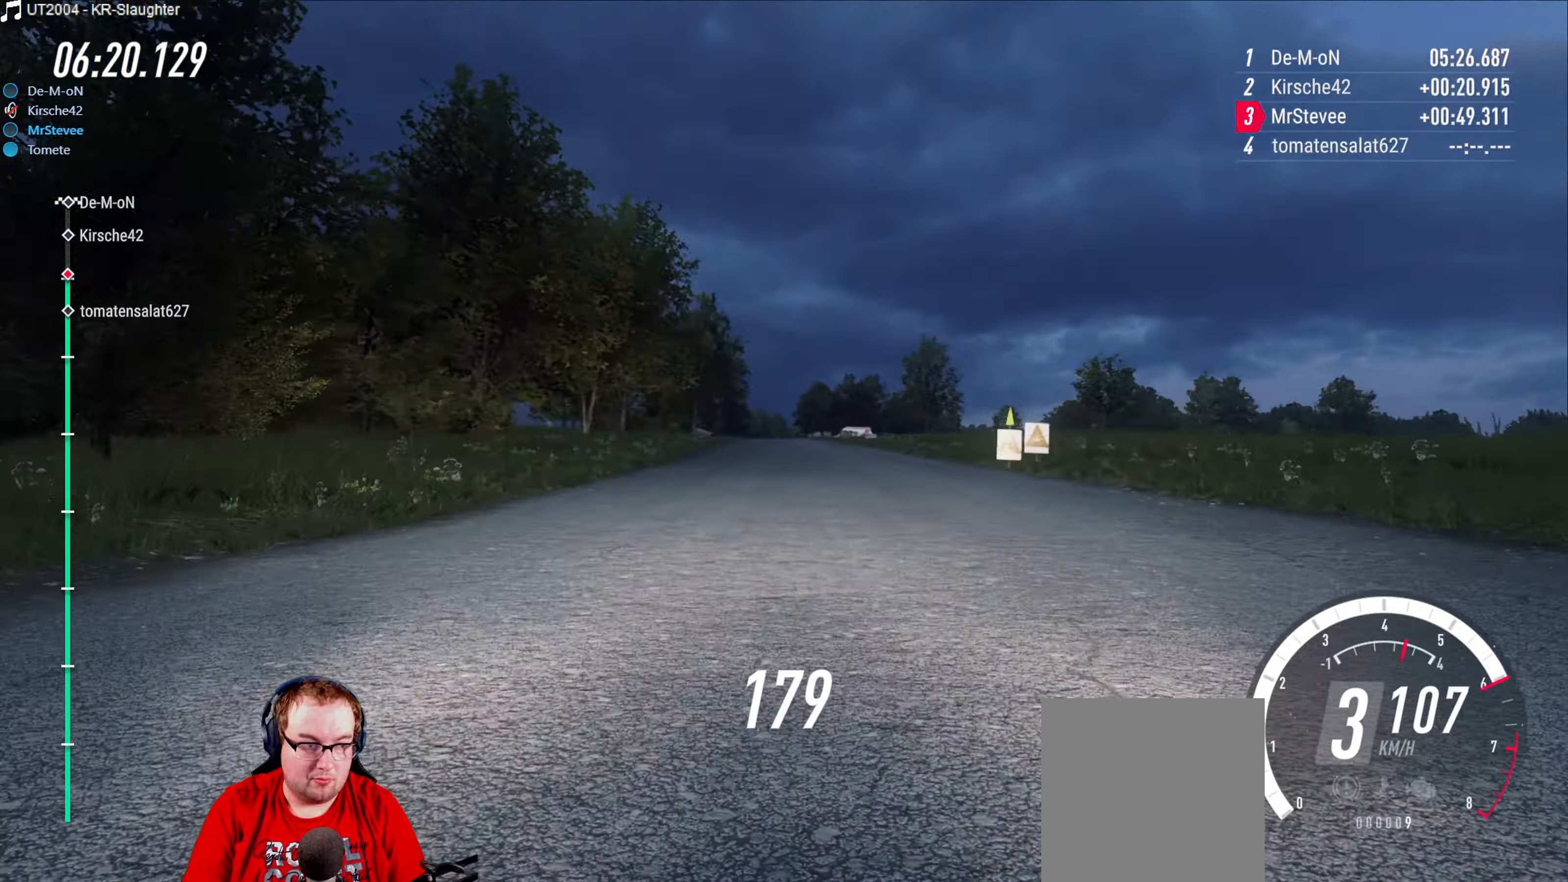
{"buttons": ["R2"], "left_stick": "center", "right_stick": "center", "events": []}
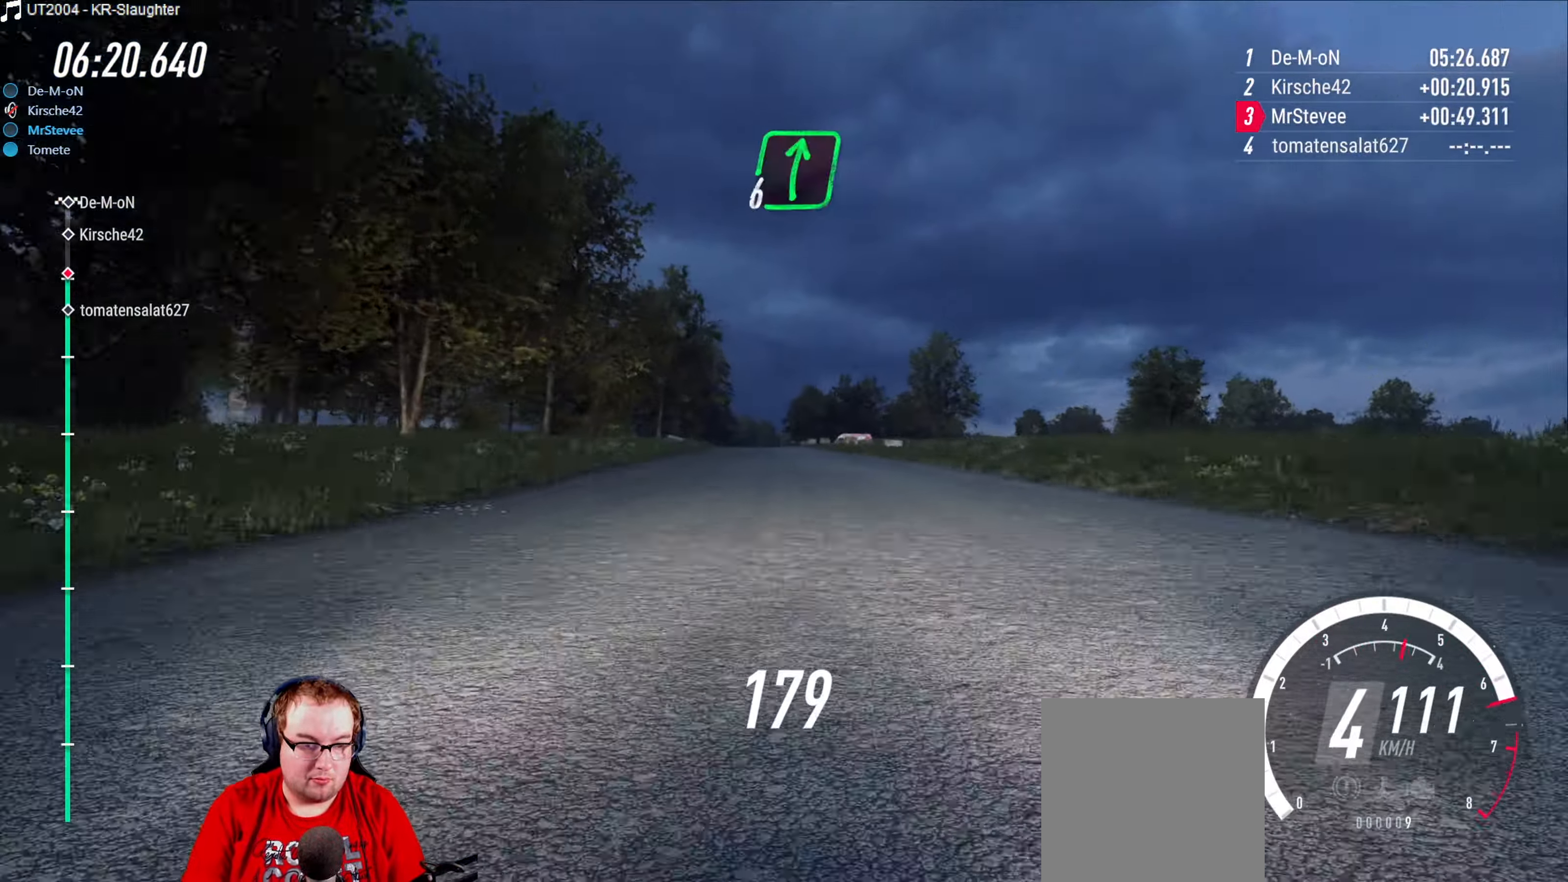
{"buttons": ["R2"], "left_stick": "center", "right_stick": "center", "events": [[33, "left_stick", "left"], [133, "left_stick", "center"], [367, "left_stick", "down-left"], [484, "left_stick", "center"]]}
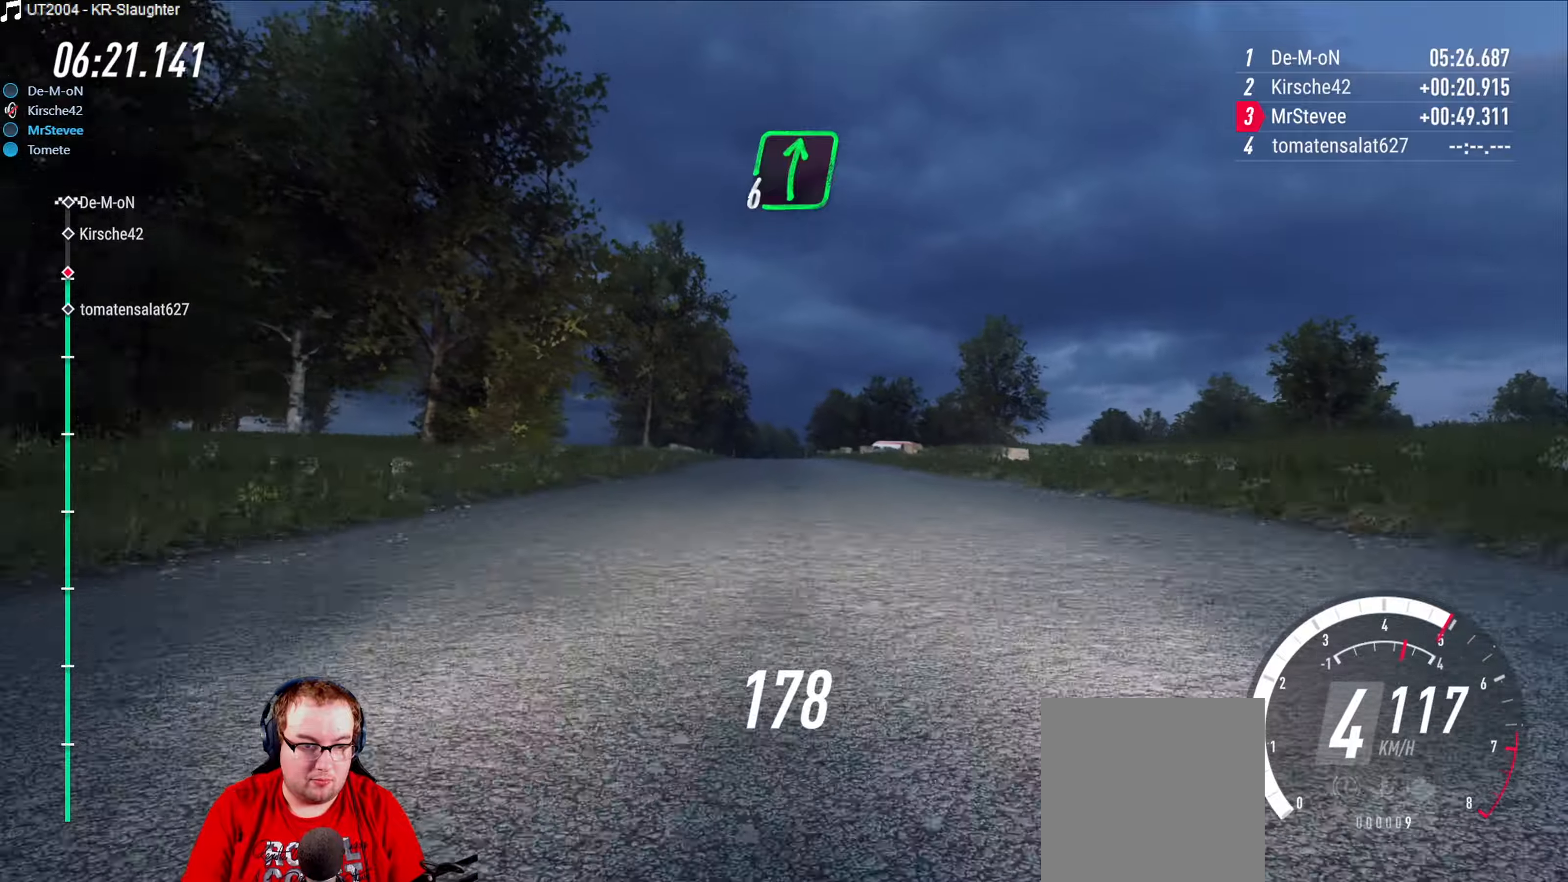
{"buttons": ["R2"], "left_stick": "center", "right_stick": "center", "events": [[300, "left_stick", "right"], [384, "left_stick", "center"]]}
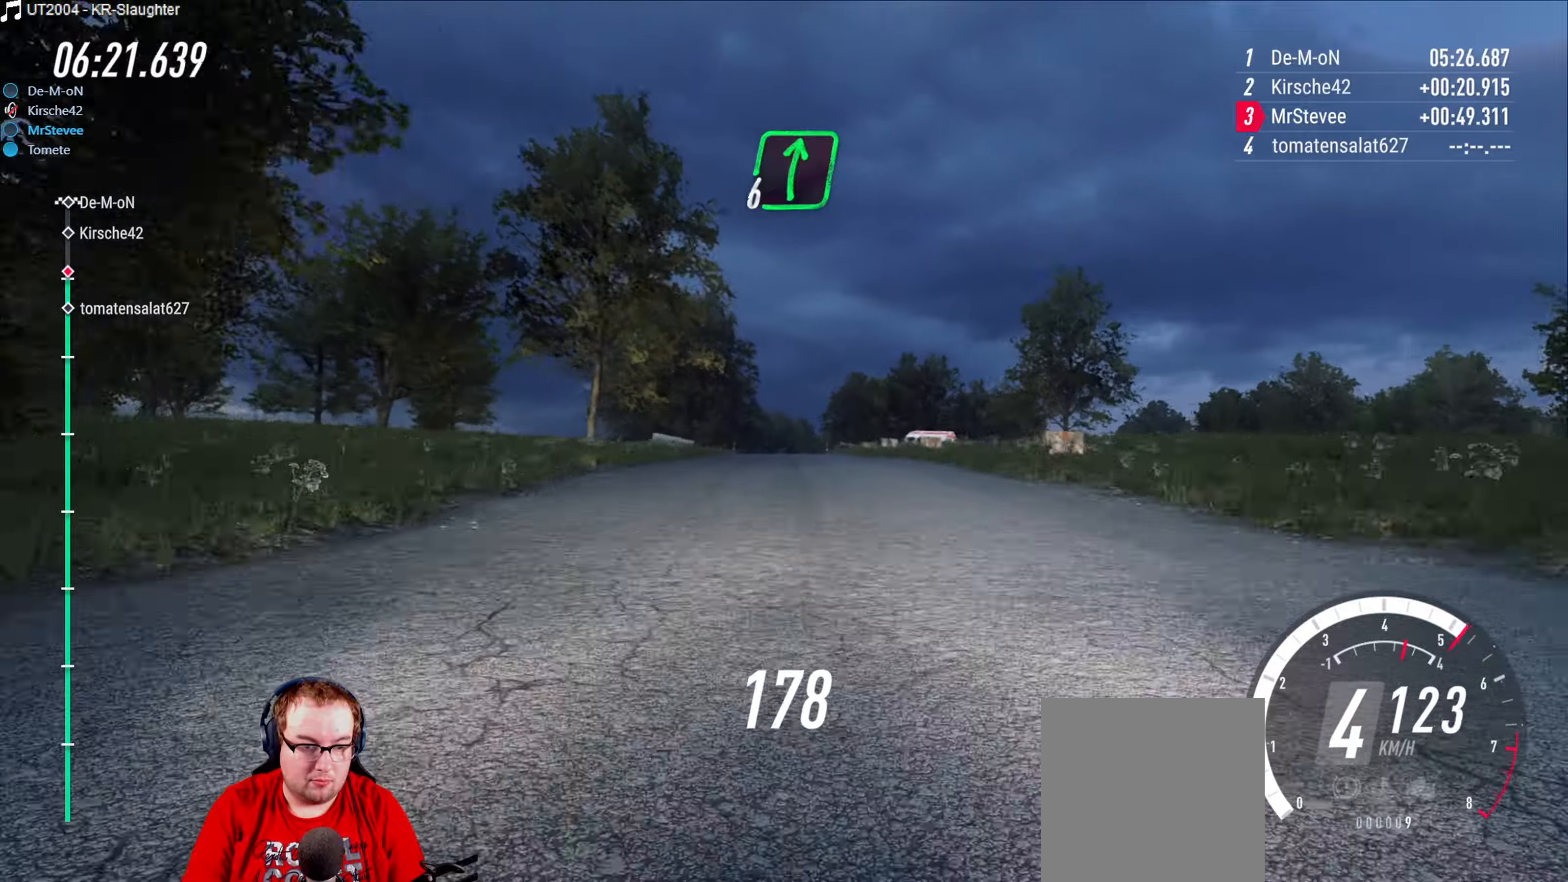
{"buttons": ["R2"], "left_stick": "center", "right_stick": "center", "events": [[284, "left_stick", "down-left"], [367, "left_stick", "center"]]}
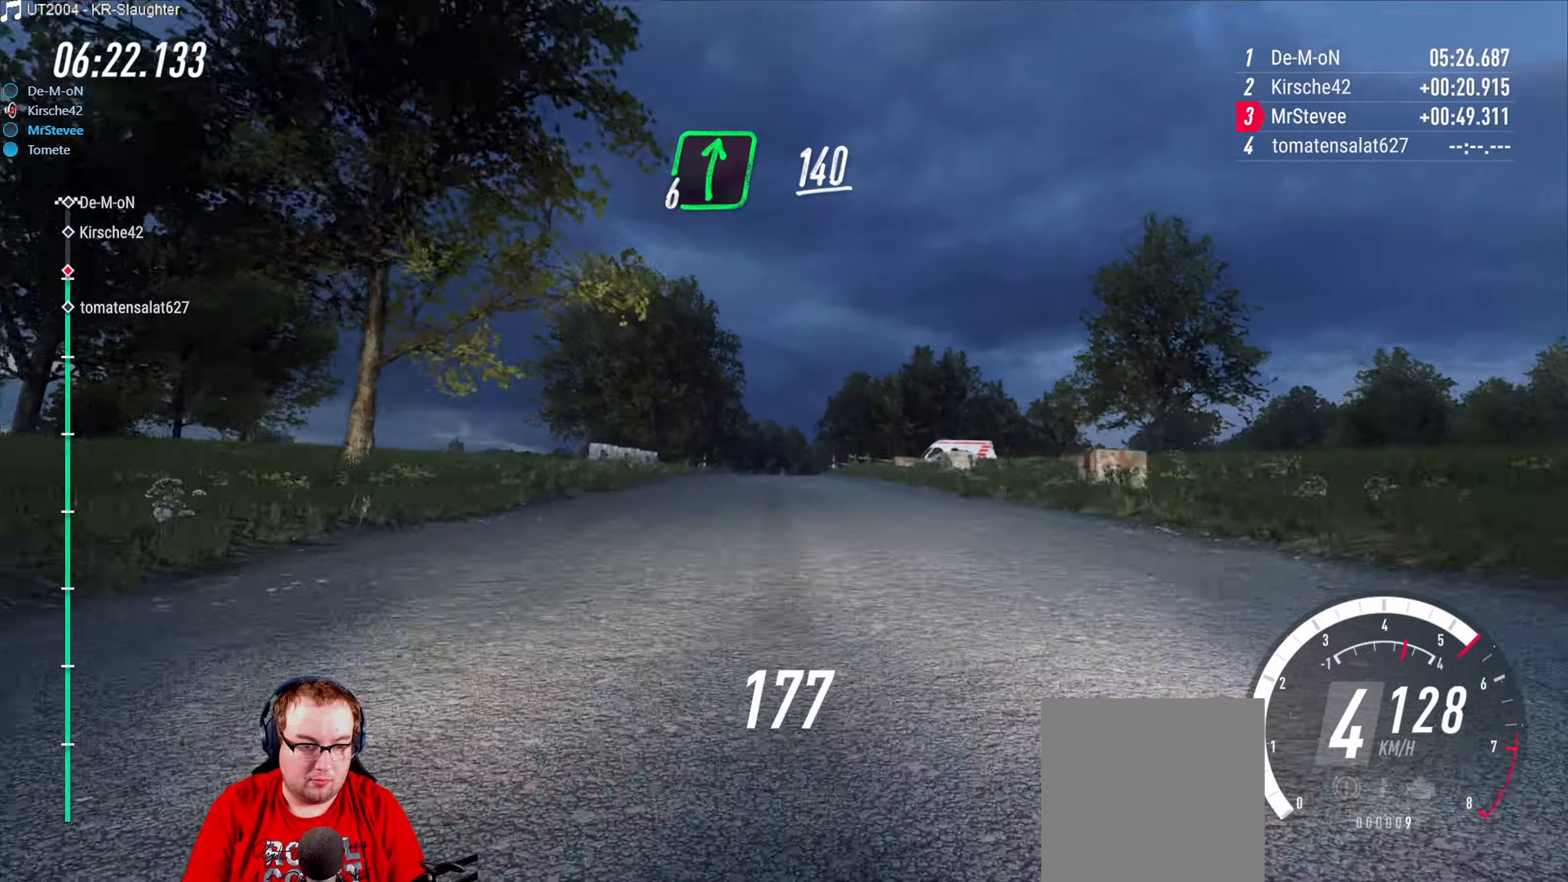
{"buttons": ["R2"], "left_stick": "center", "right_stick": "center", "events": []}
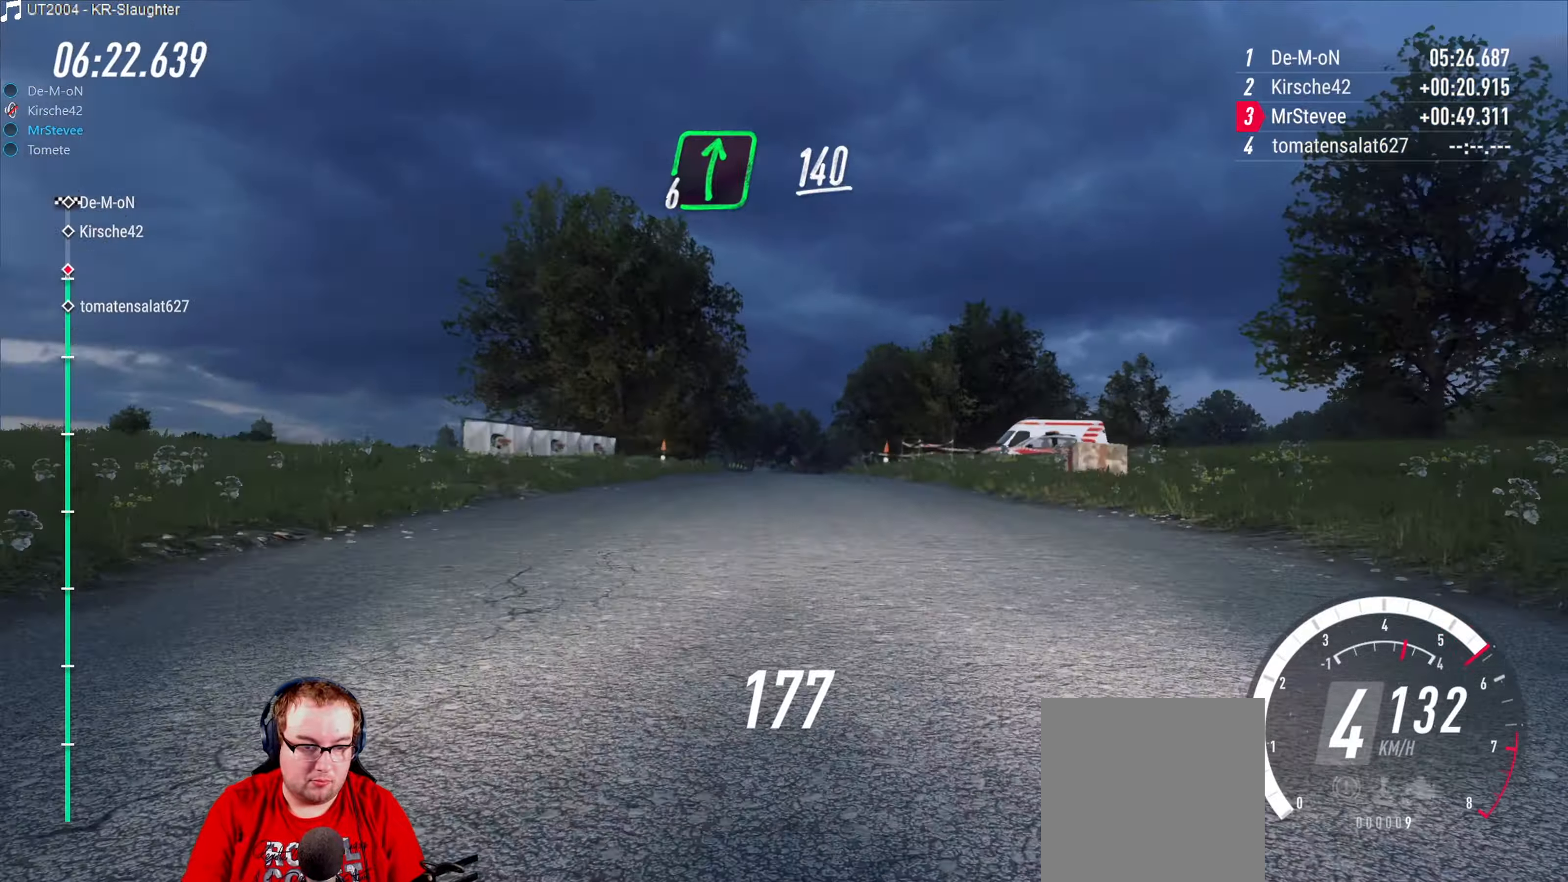
{"buttons": ["R2"], "left_stick": "center", "right_stick": "center", "events": [[67, "R2", "up"], [300, "R2", "down"]]}
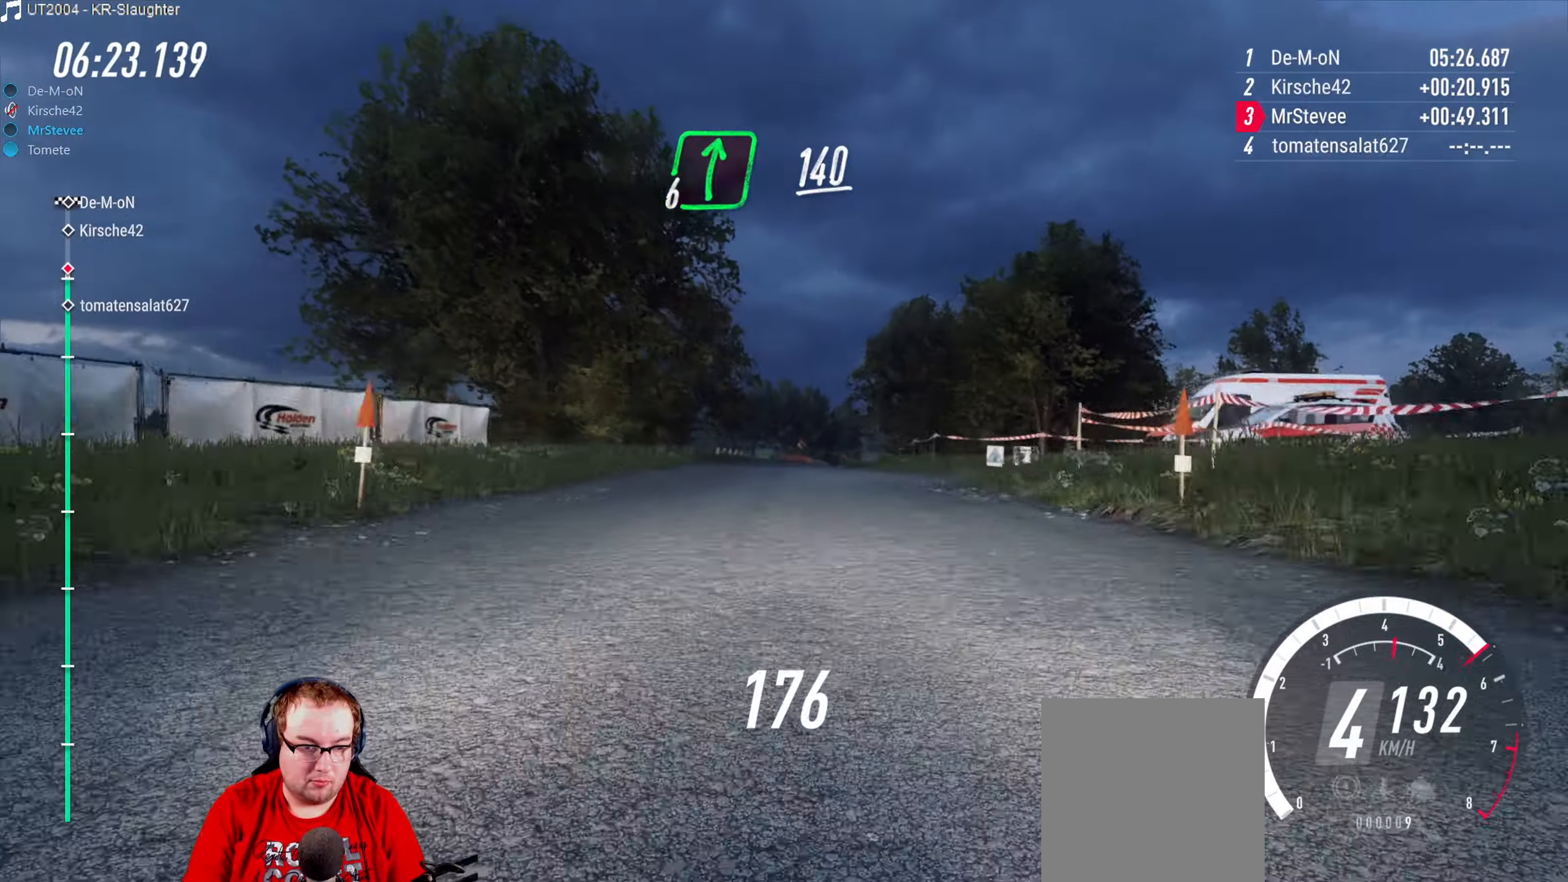
{"buttons": ["R2"], "left_stick": "center", "right_stick": "center", "events": [[200, "left_stick", "right"], [334, "left_stick", "center"]]}
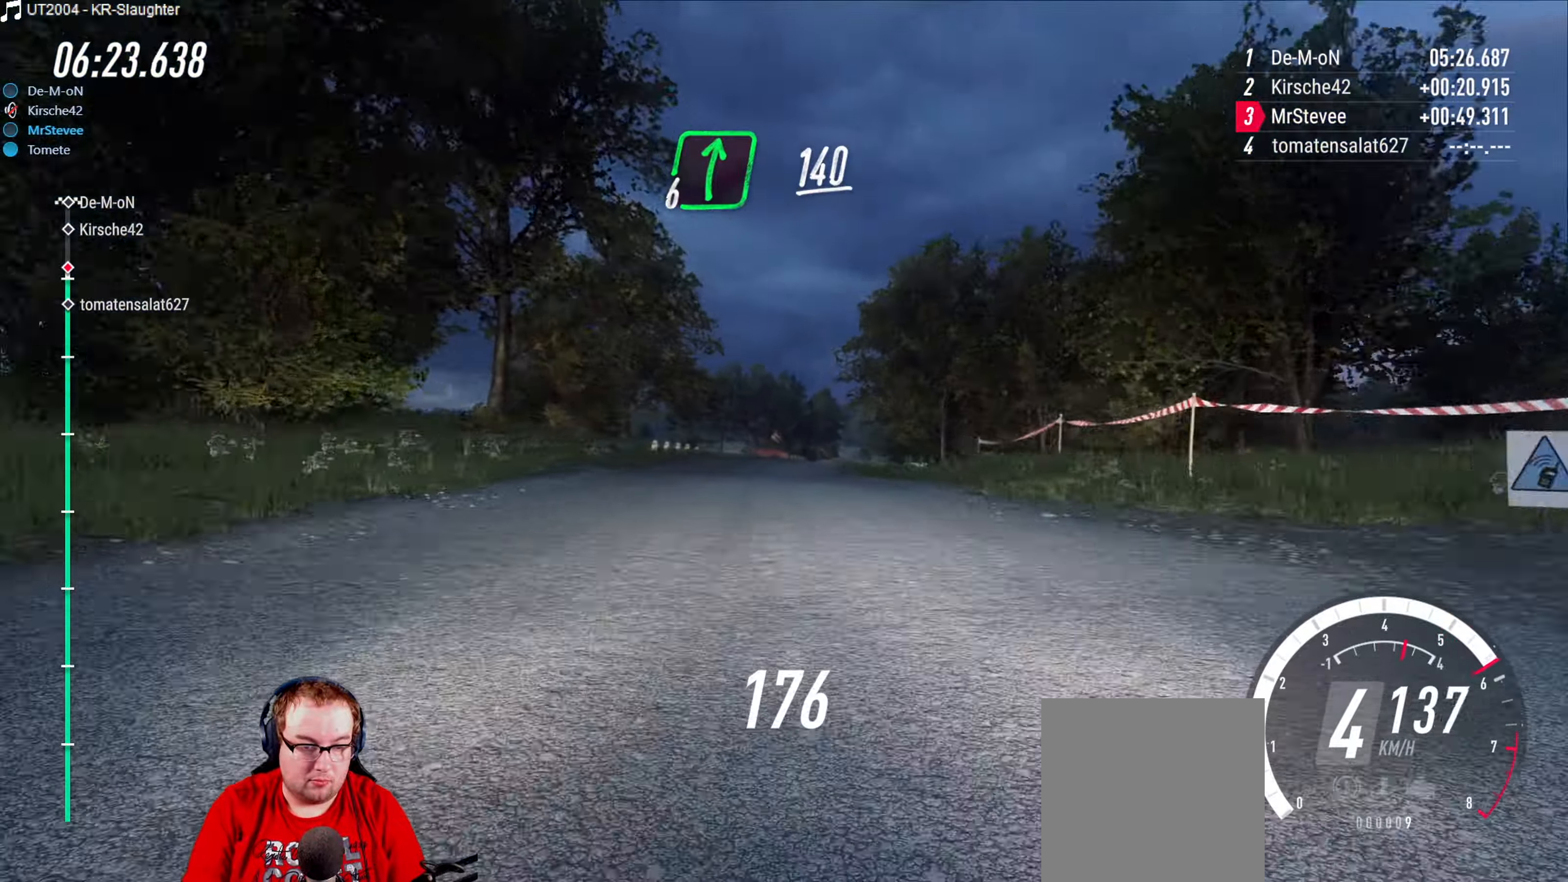
{"buttons": ["R2"], "left_stick": "right", "right_stick": "center", "events": [[434, "left_stick", "right"]]}
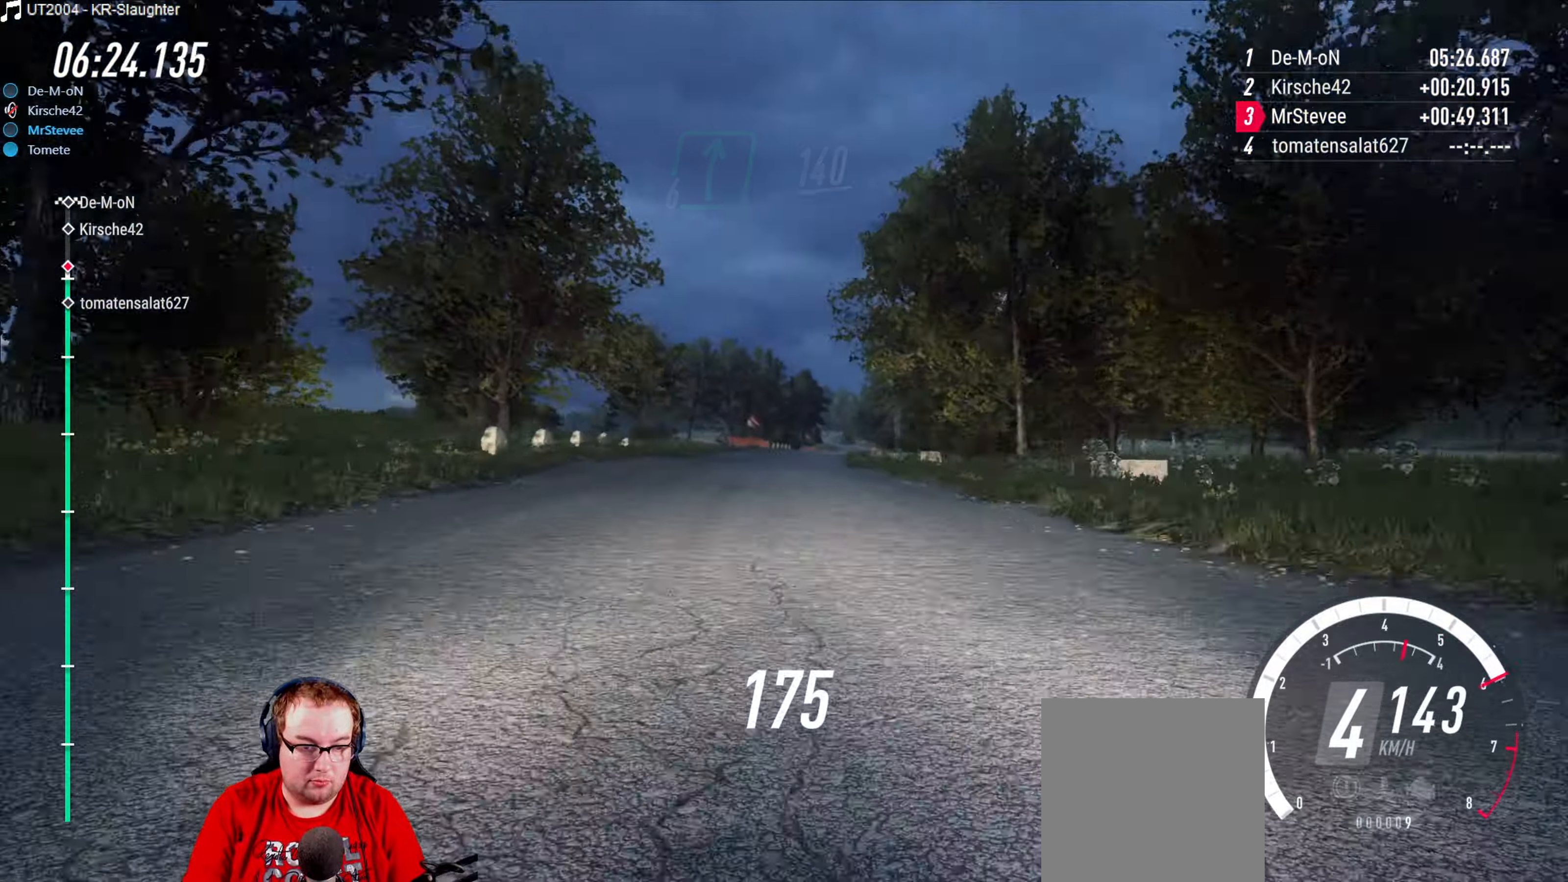
{"buttons": ["R2"], "left_stick": "center", "right_stick": "center", "events": [[67, "left_stick", "center"], [350, "left_stick", "right"], [500, "left_stick", "center"]]}
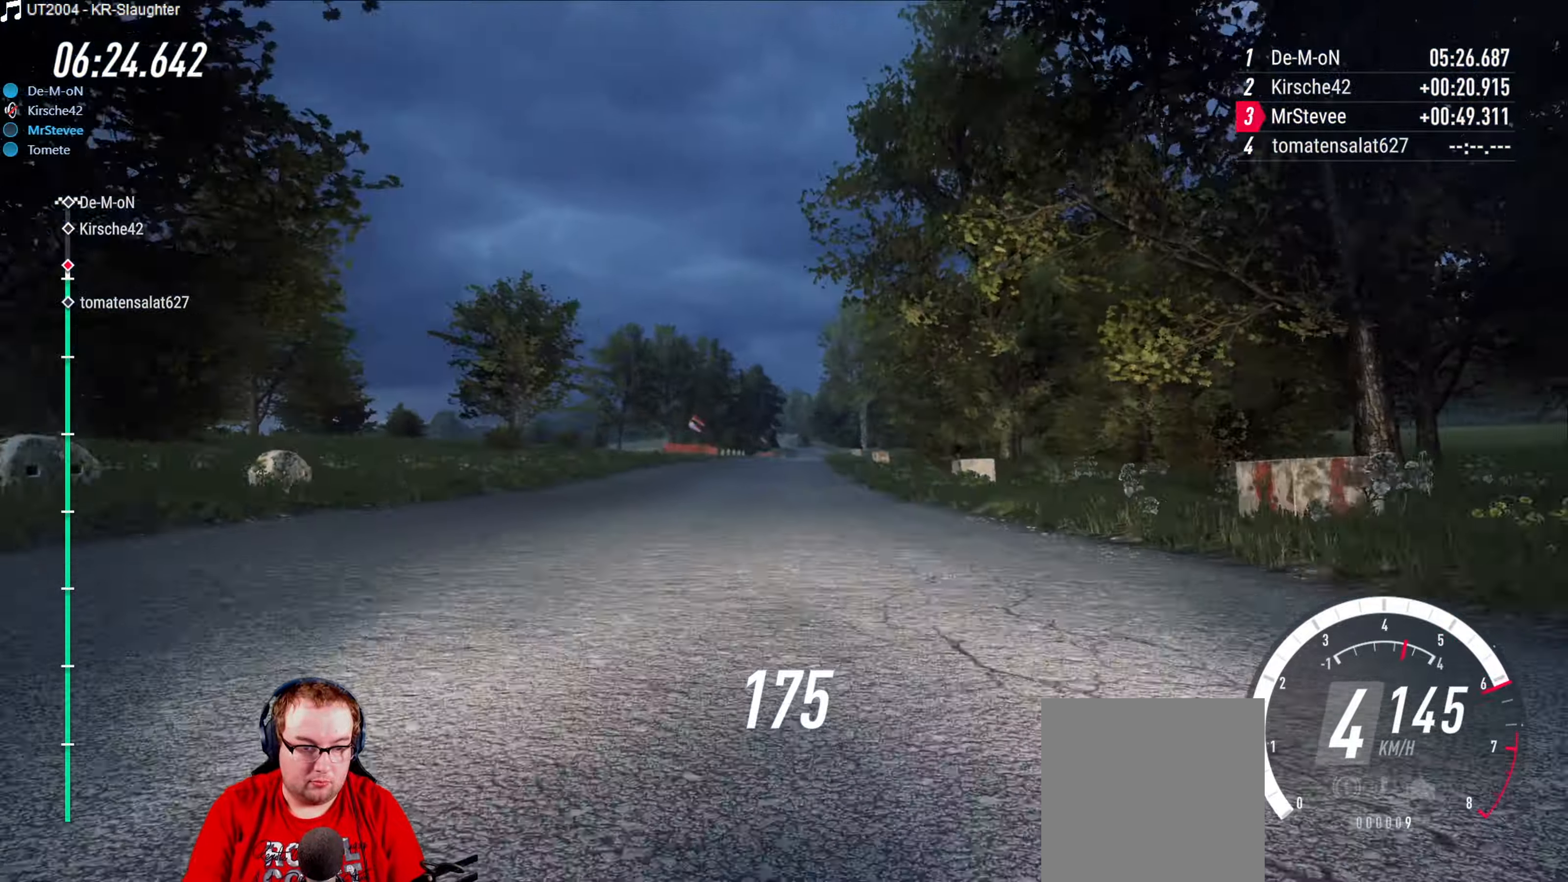
{"buttons": ["R2"], "left_stick": "down-left", "right_stick": "center", "events": [[150, "left_stick", "right"], [267, "left_stick", "center"], [400, "left_stick", "down-left"]]}
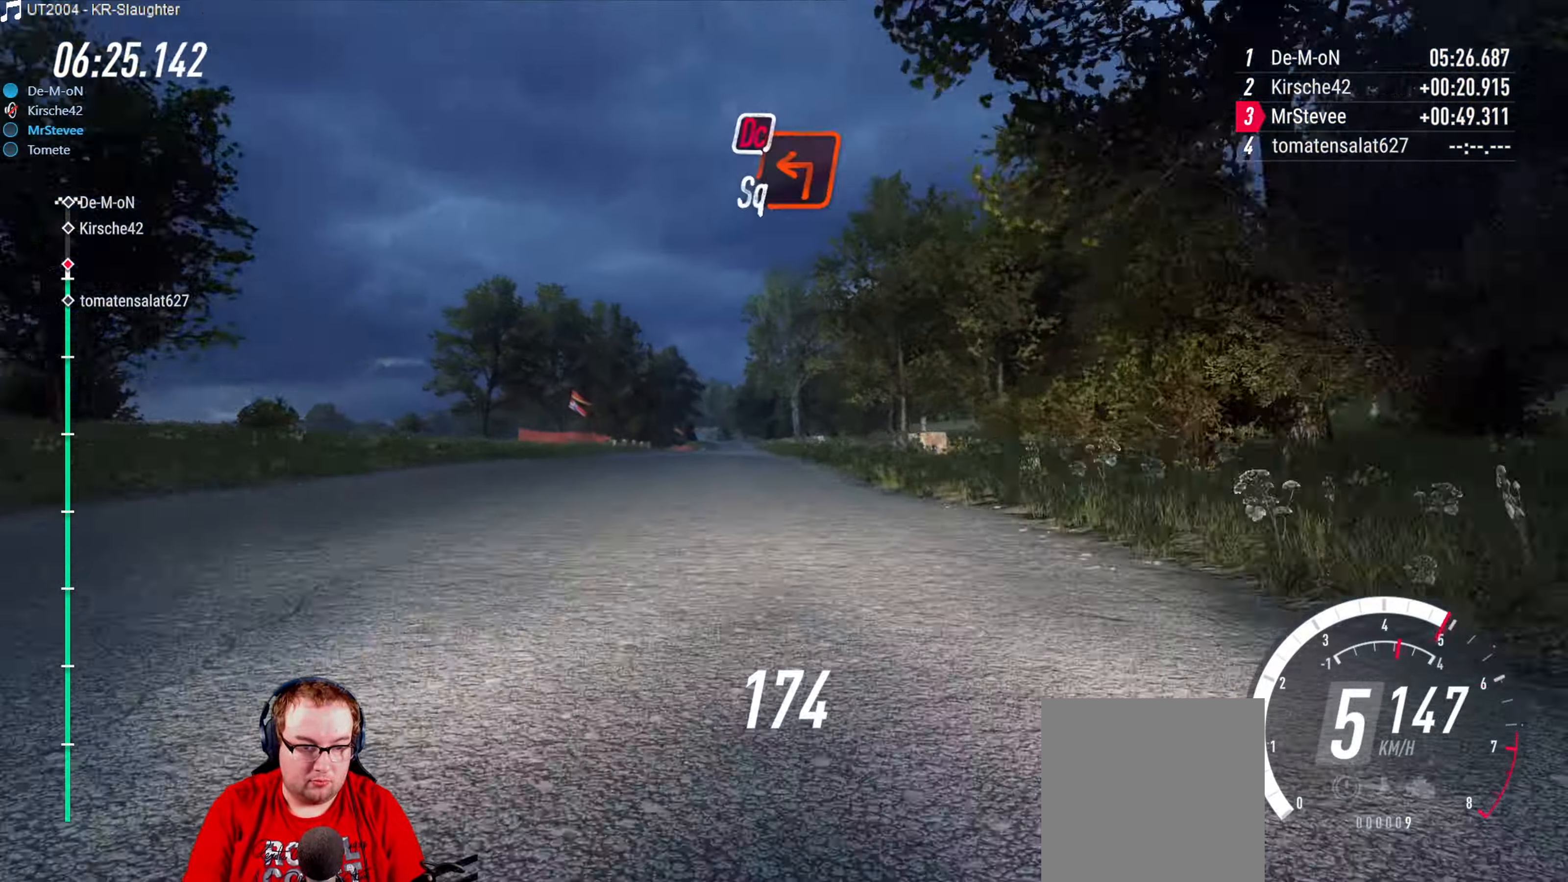
{"buttons": ["R2"], "left_stick": "center", "right_stick": "center", "events": [[17, "left_stick", "center"], [184, "left_stick", "right"], [234, "left_stick", "center"]]}
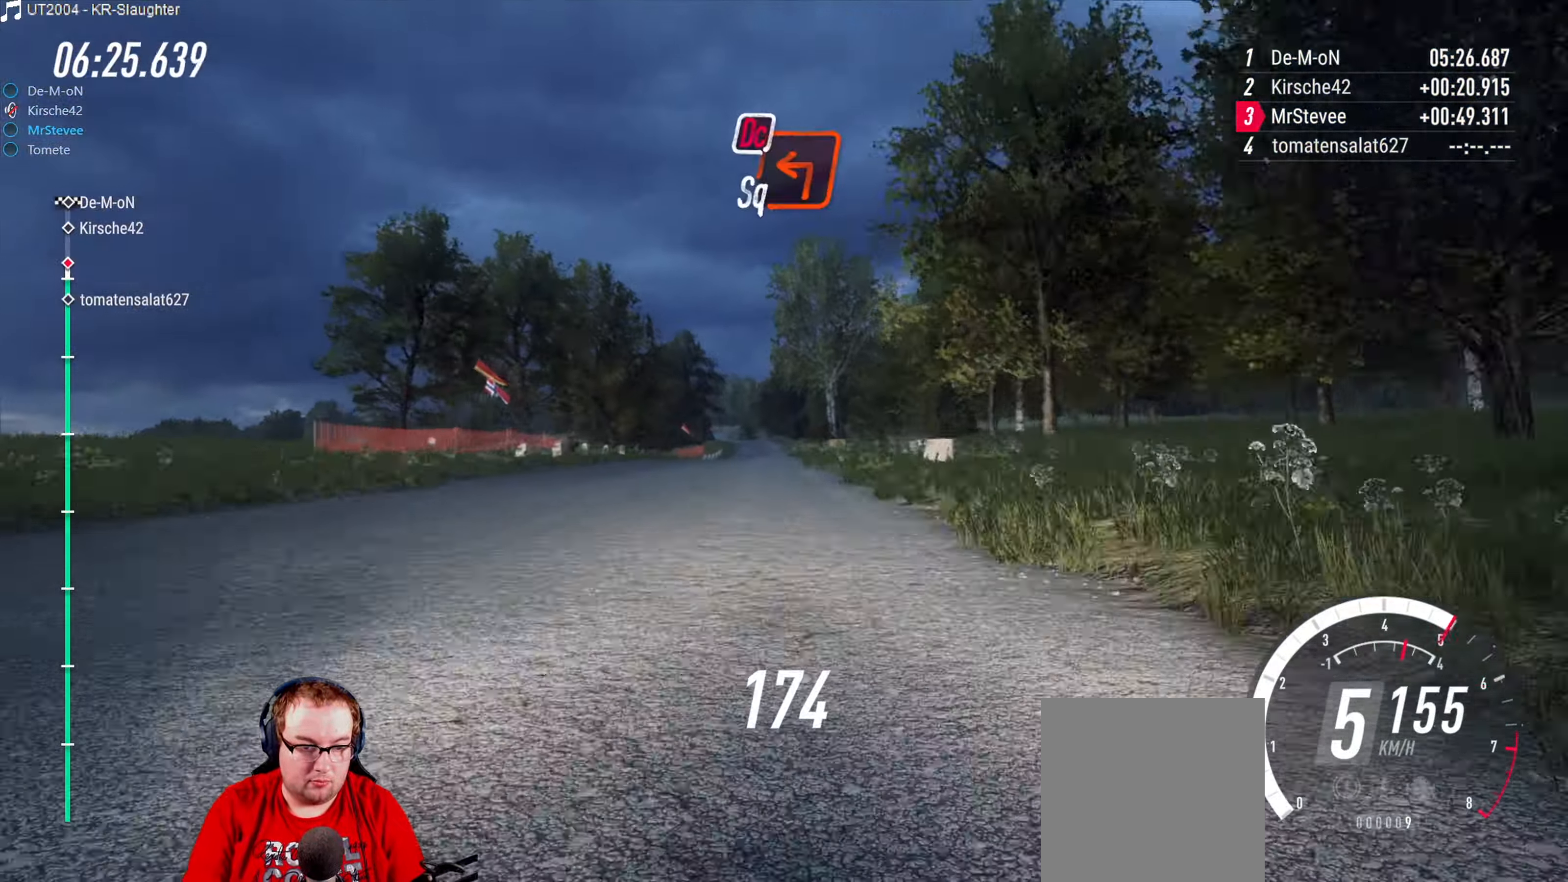
{"buttons": ["R2"], "left_stick": "center", "right_stick": "center", "events": [[134, "left_stick", "down-left"], [217, "left_stick", "center"], [400, "left_stick", "left"], [450, "left_stick", "center"]]}
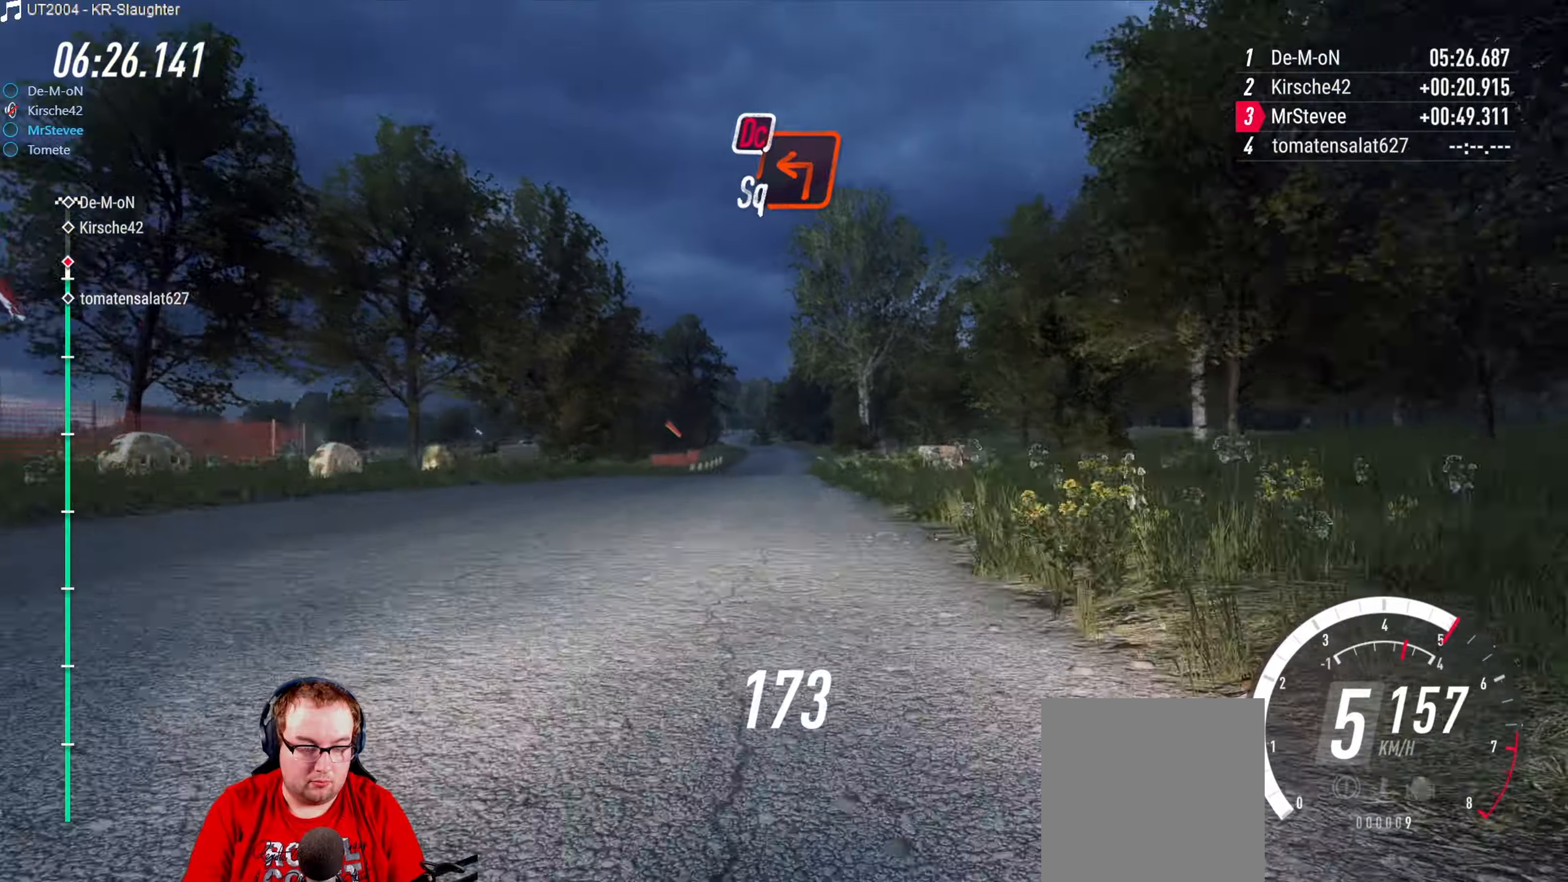
{"buttons": ["R2"], "left_stick": "center", "right_stick": "center", "events": [[116, "left_stick", "down-left"], [216, "left_stick", "center"]]}
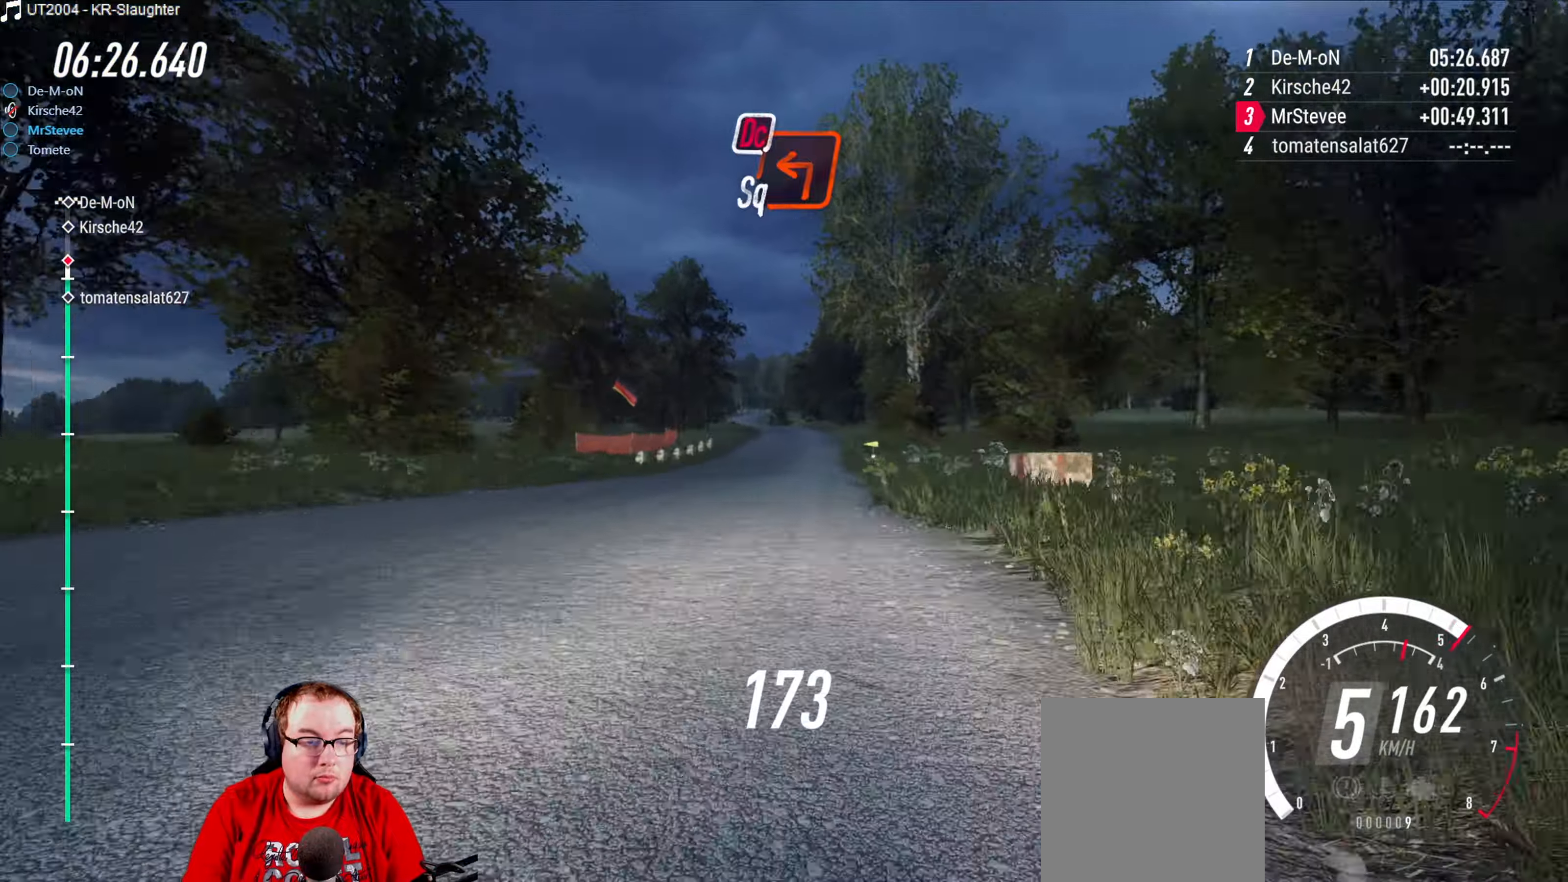
{"buttons": ["R2"], "left_stick": "center", "right_stick": "center", "events": []}
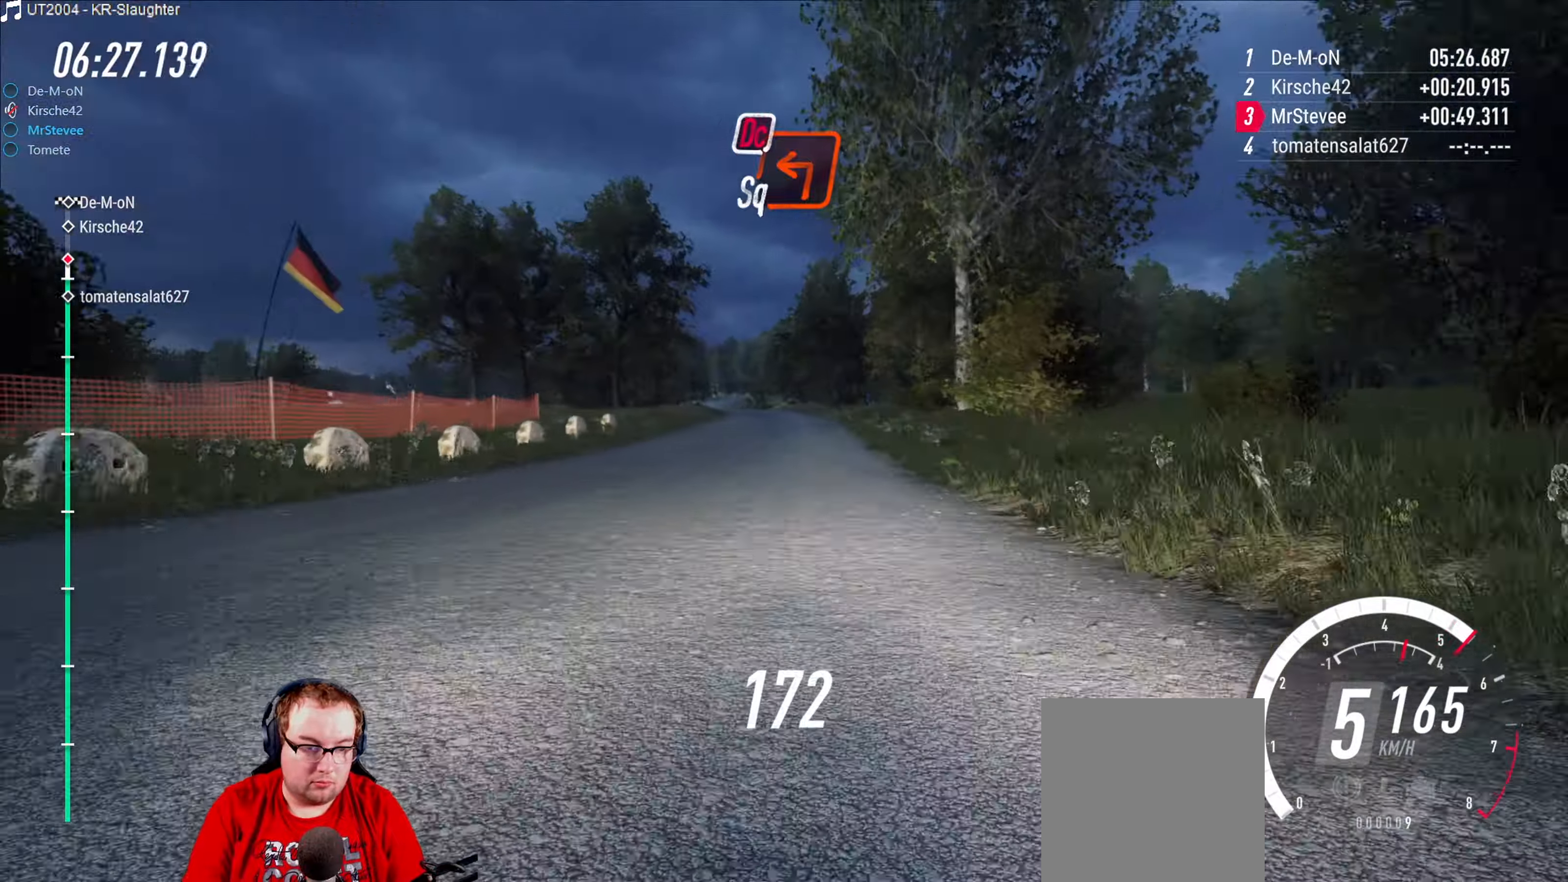
{"buttons": ["L2"], "left_stick": "center", "right_stick": "center", "events": [[33, "left_stick", "down-left"], [150, "left_stick", "center"], [233, "left_stick", "down-left"], [283, "R2", "up"], [366, "left_stick", "center"], [450, "L2", "down"]]}
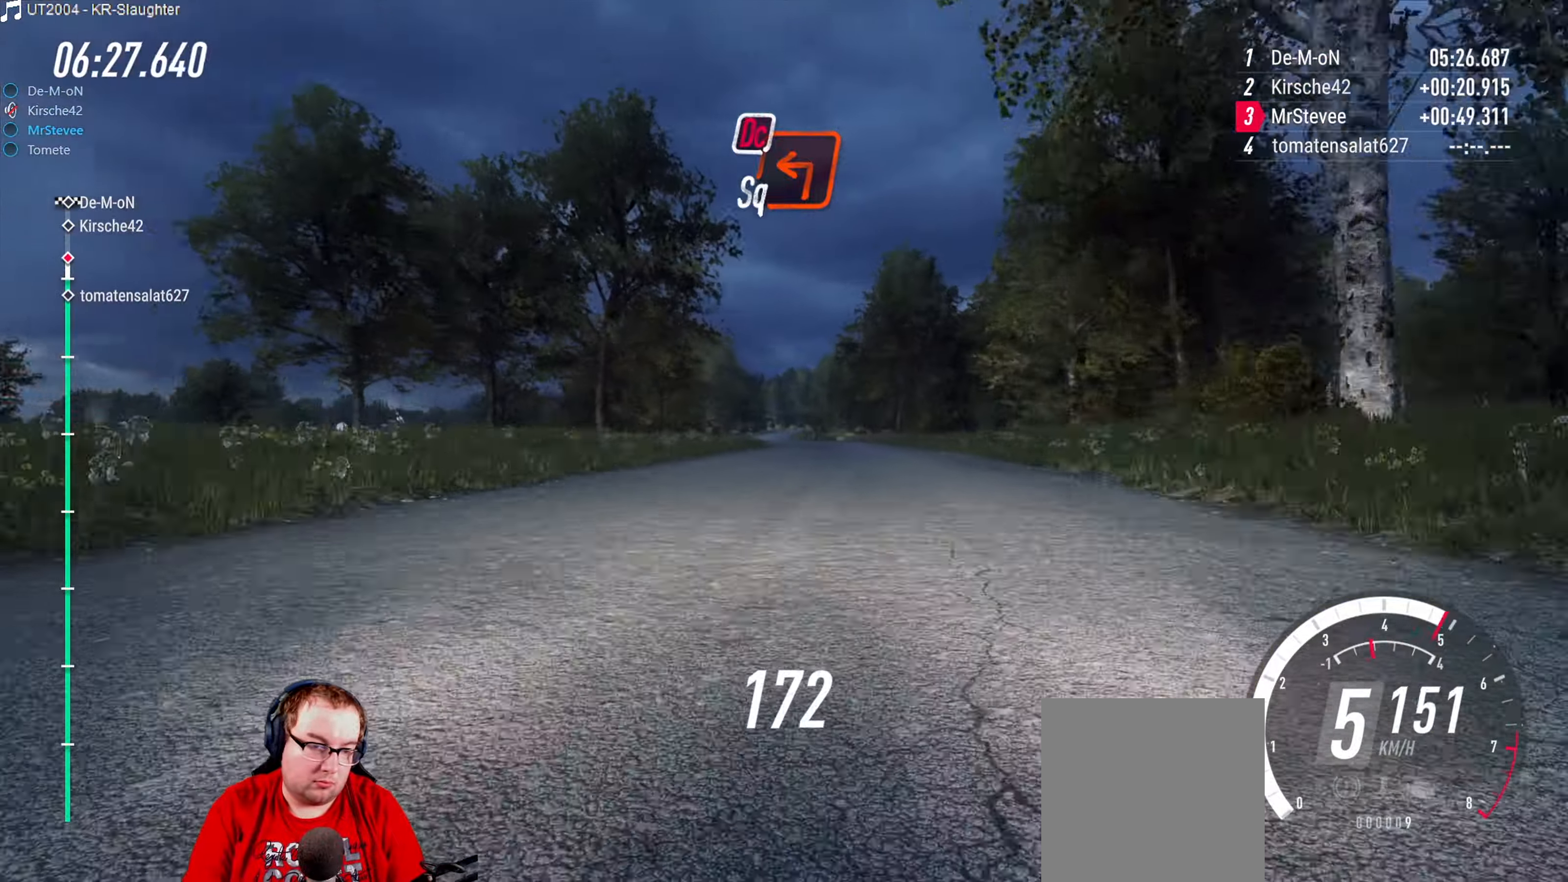
{"buttons": ["R2"], "left_stick": "center", "right_stick": "center", "events": [[33, "left_stick", "right"], [250, "L2", "up"], [250, "left_stick", "center"], [450, "R2", "down"]]}
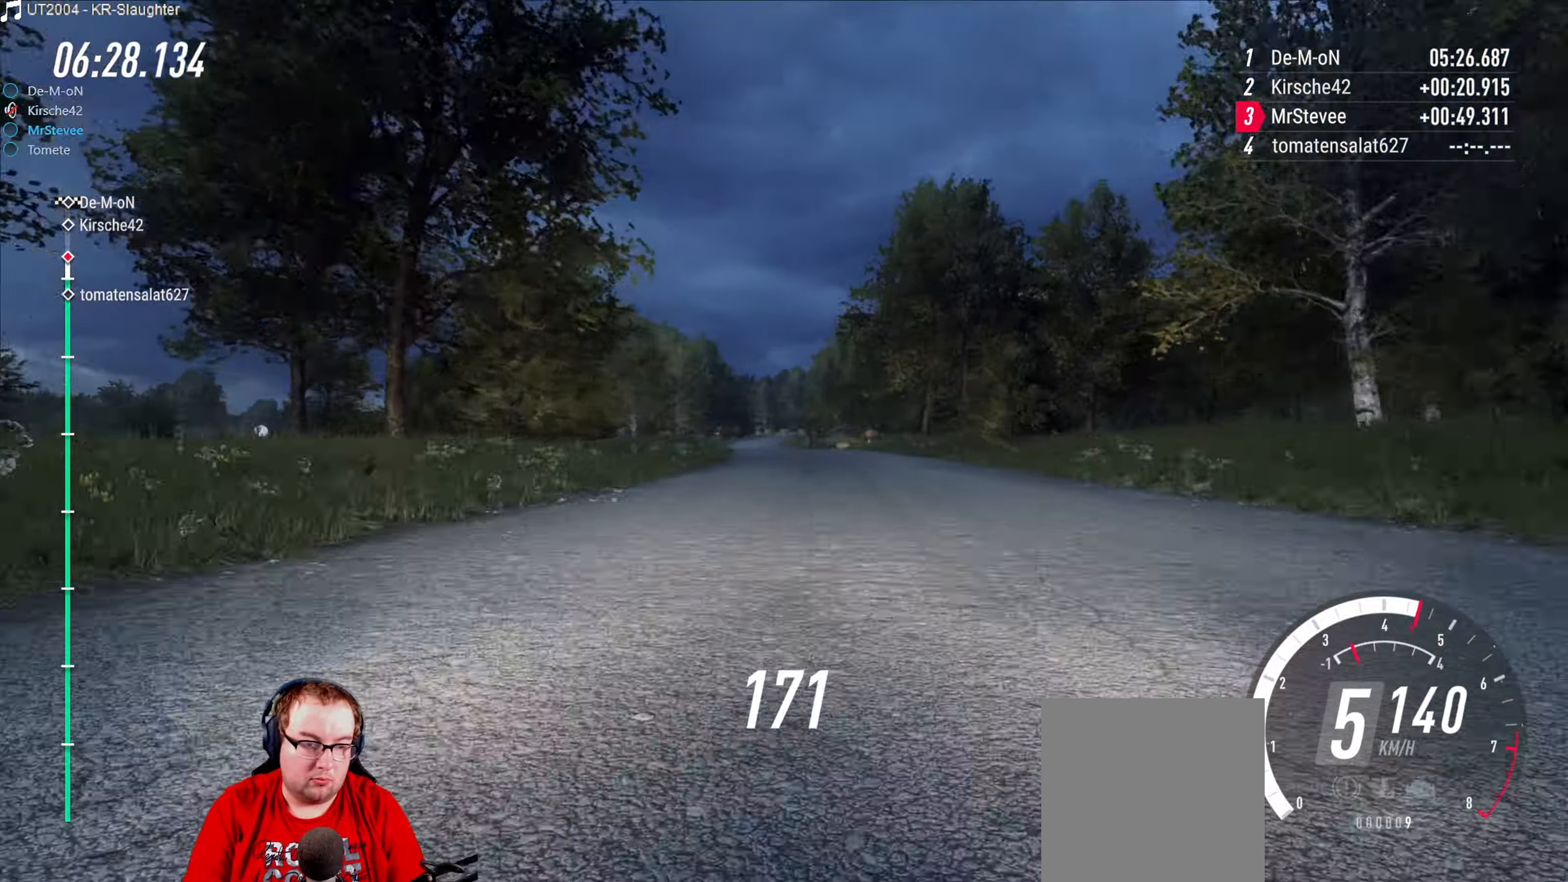
{"buttons": ["L2"], "left_stick": "center", "right_stick": "center", "events": [[116, "left_stick", "down-left"], [266, "R2", "up"], [266, "left_stick", "center"], [300, "L2", "down"]]}
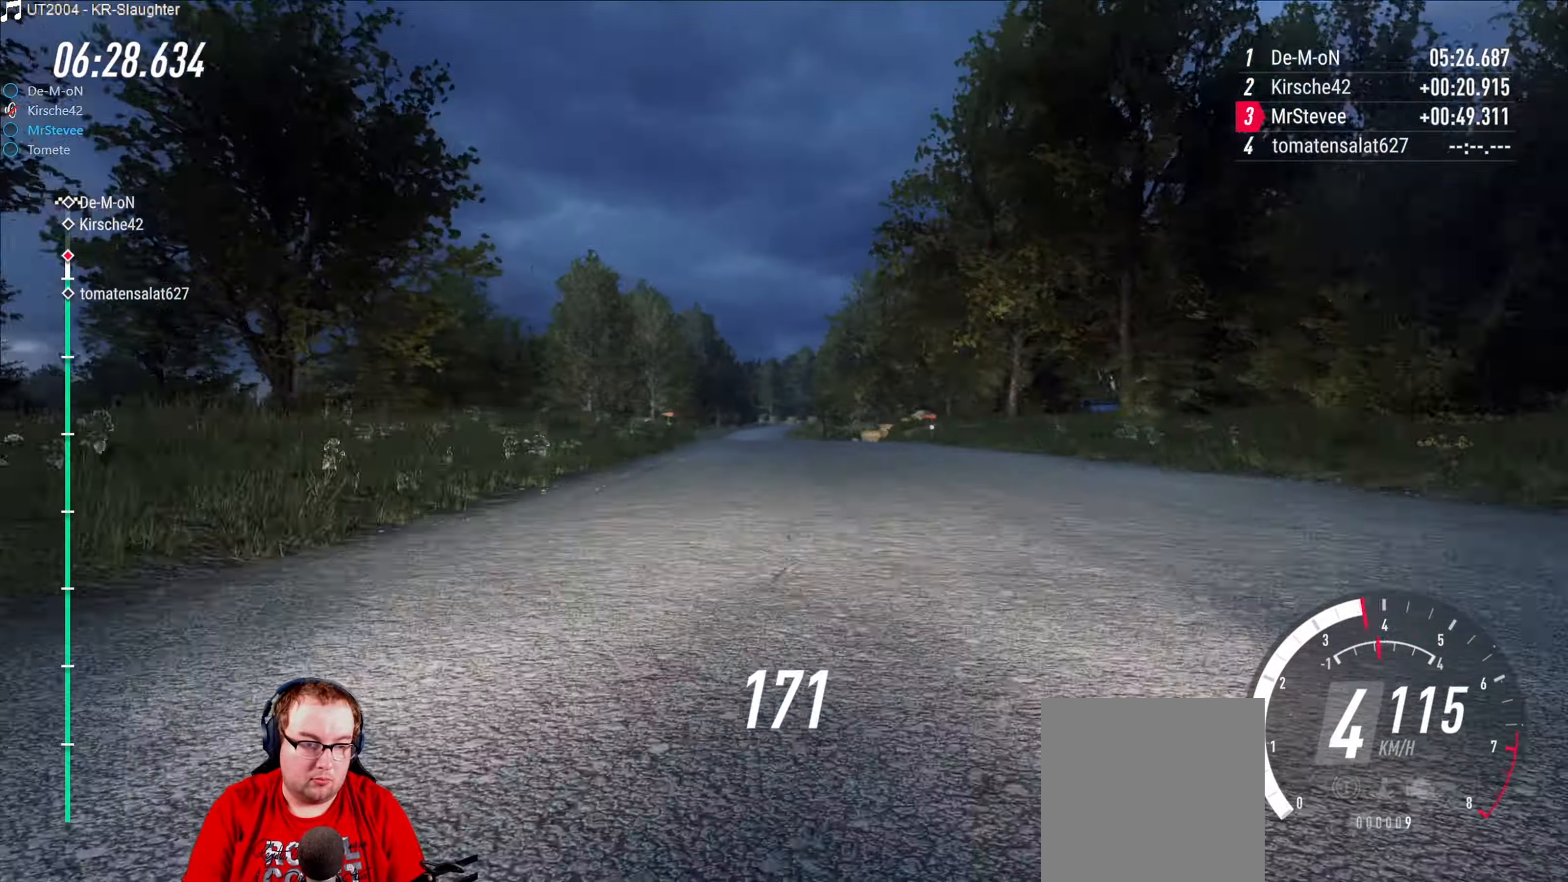
{"buttons": ["L2"], "left_stick": "down-left", "right_stick": "center", "events": [[316, "left_stick", "down"], [416, "left_stick", "center"], [500, "left_stick", "down-left"]]}
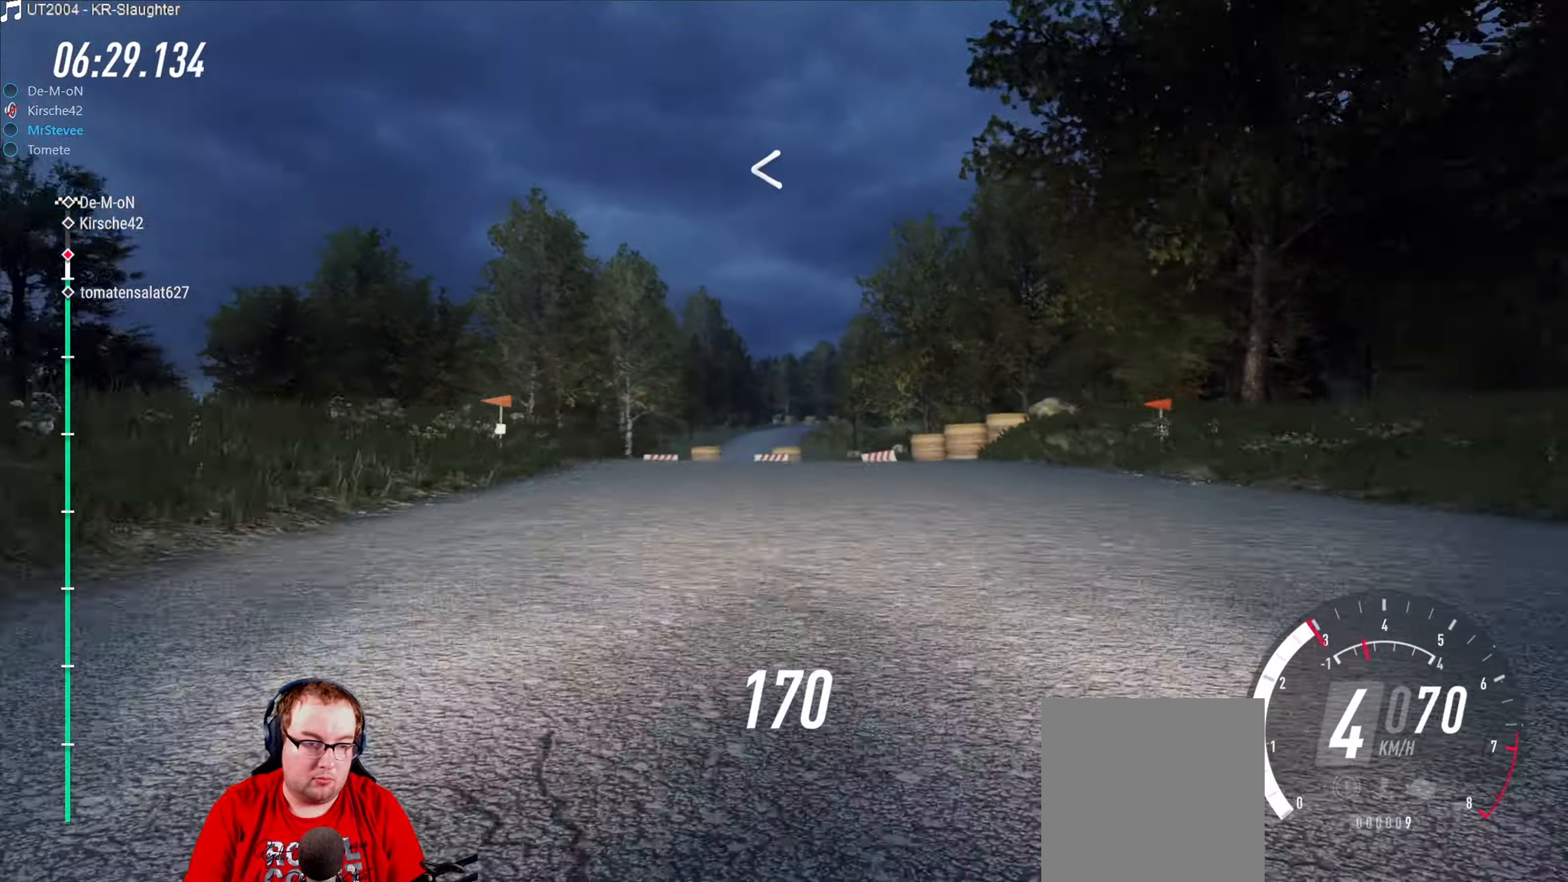
{"buttons": ["X", "L2"], "left_stick": "down-left", "right_stick": "center", "events": [[116, "left_stick", "center"], [200, "left_stick", "down-left"], [233, "X", "down"]]}
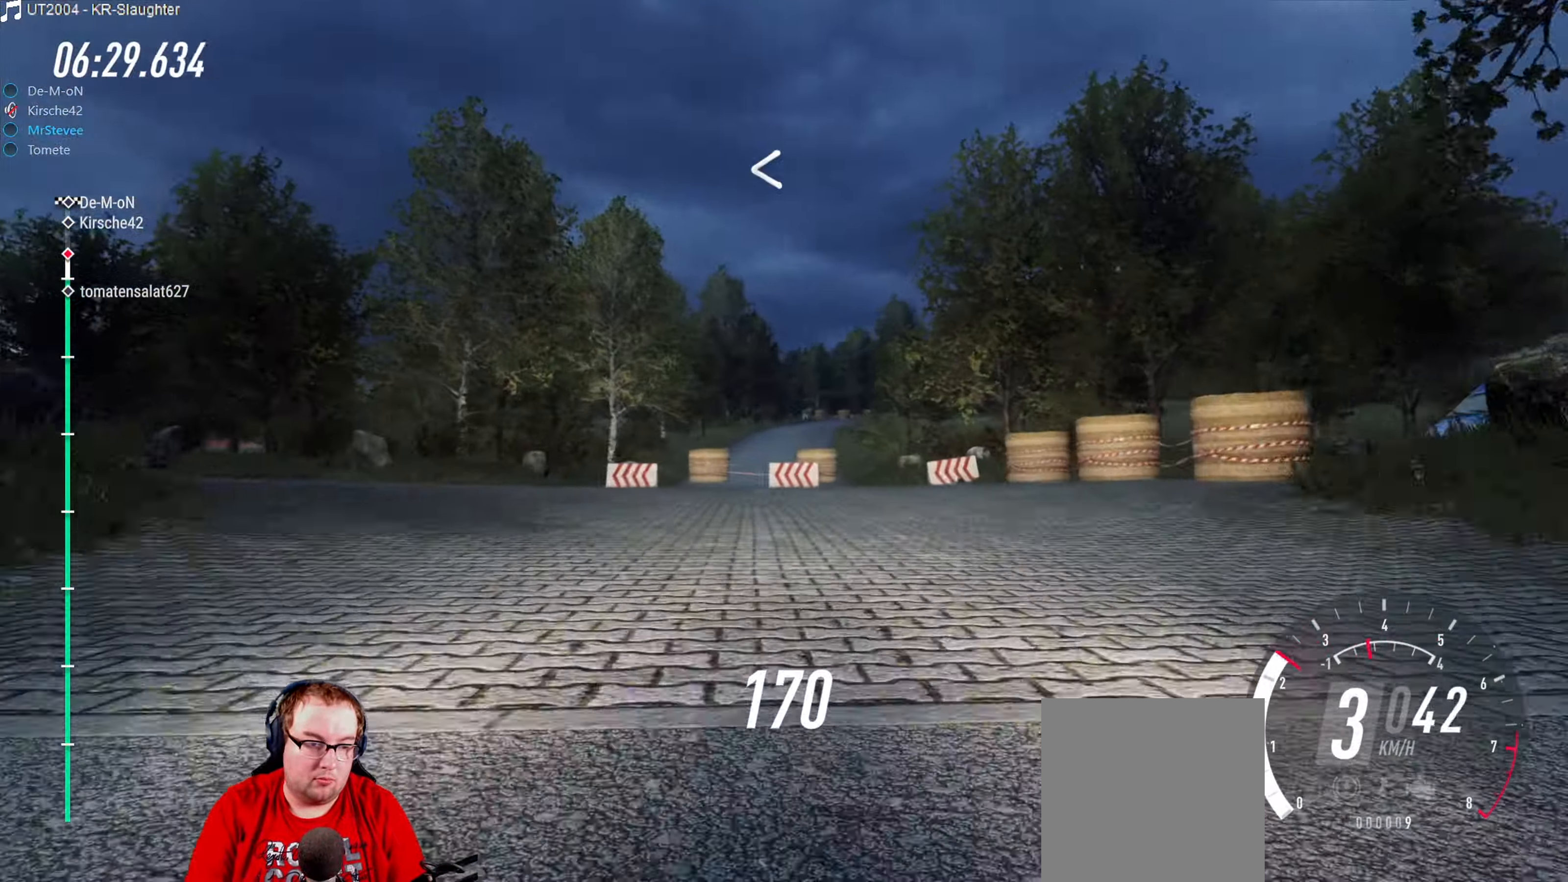
{"buttons": ["X"], "left_stick": "down-left", "right_stick": "center", "events": [[100, "L2", "up"]]}